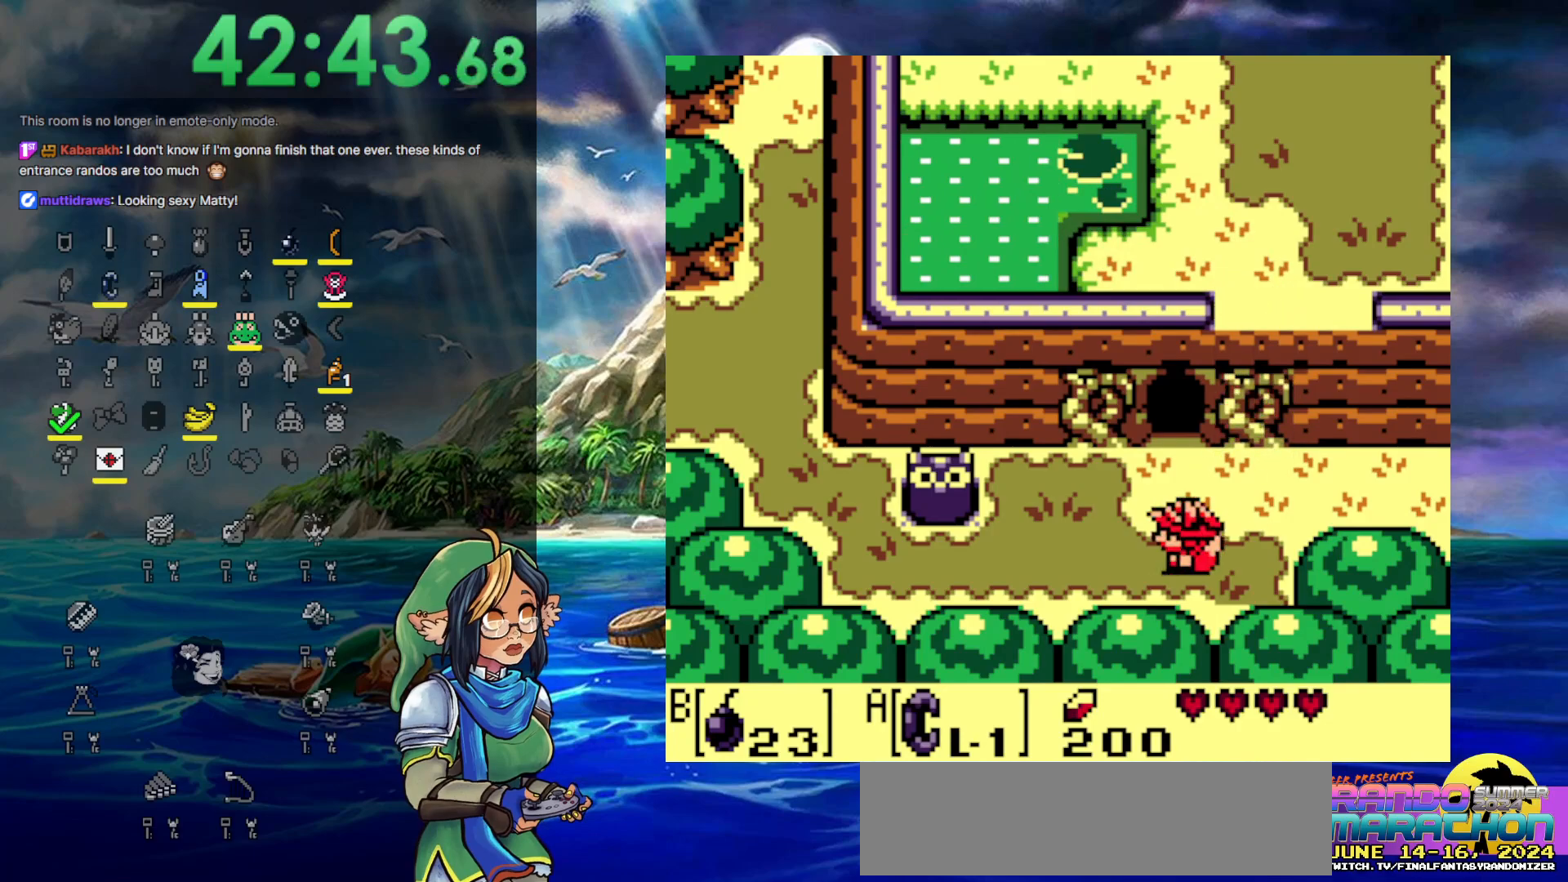
Gameplay with a controller (Nintendo layout); each line is a JSON object with the inputs held at the frame after it. "events" lists button and stick changes between this image and that frame as [ms after this image, input, new state], when the widget could be followed in between. Not read: L3 R3 START.
{"buttons": ["DPAD_LEFT"], "events": [[17, "DPAD_DOWN", "up"], [383, "DPAD_DOWN", "down"], [483, "DPAD_DOWN", "up"]]}
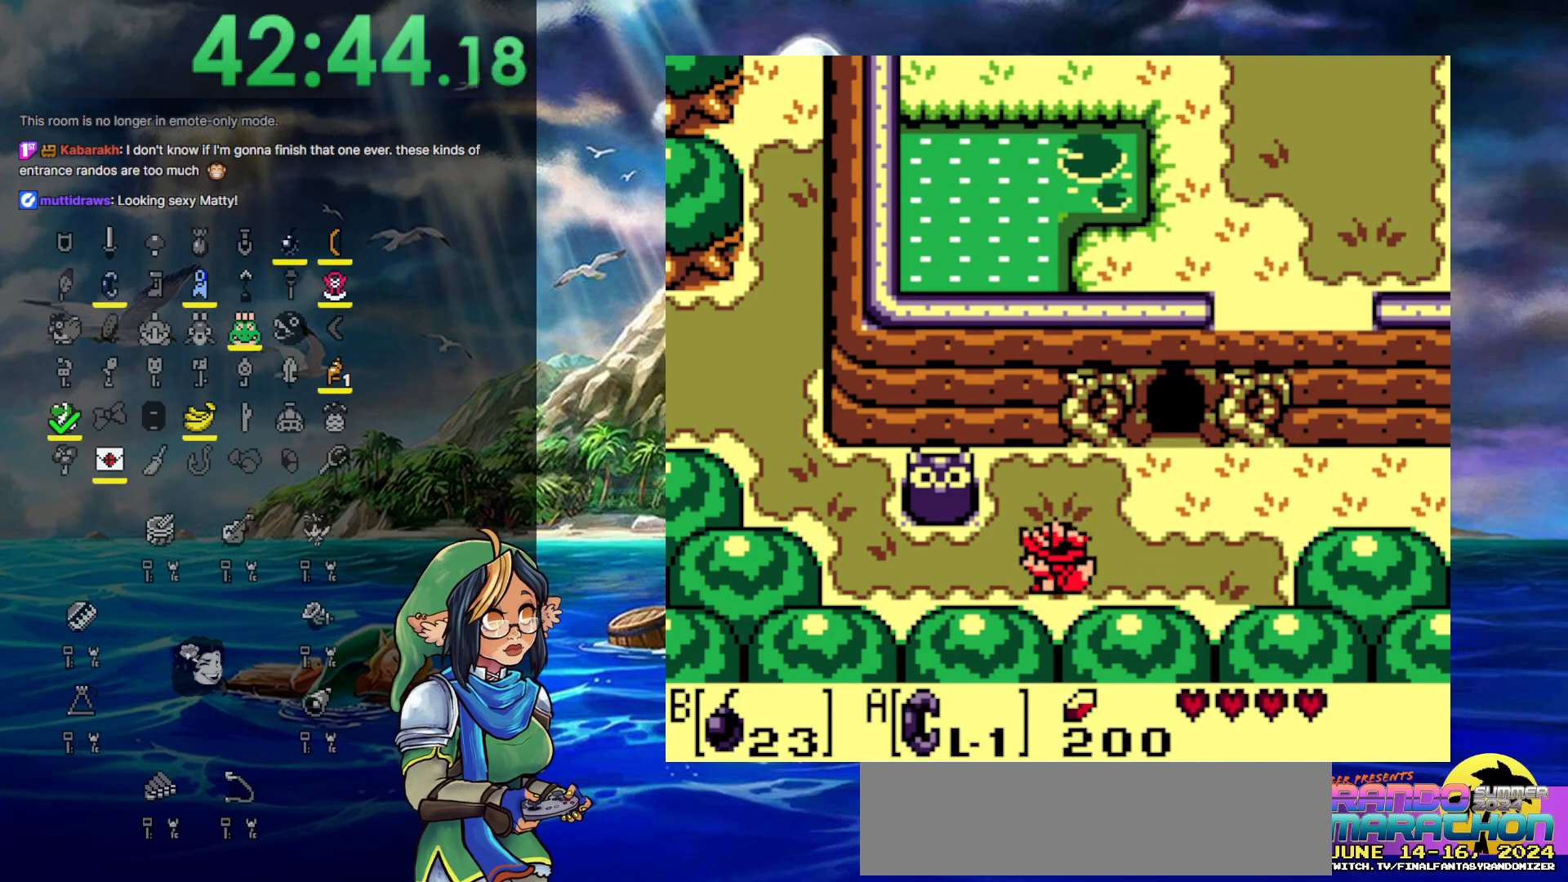
{"buttons": ["DPAD_LEFT"], "events": []}
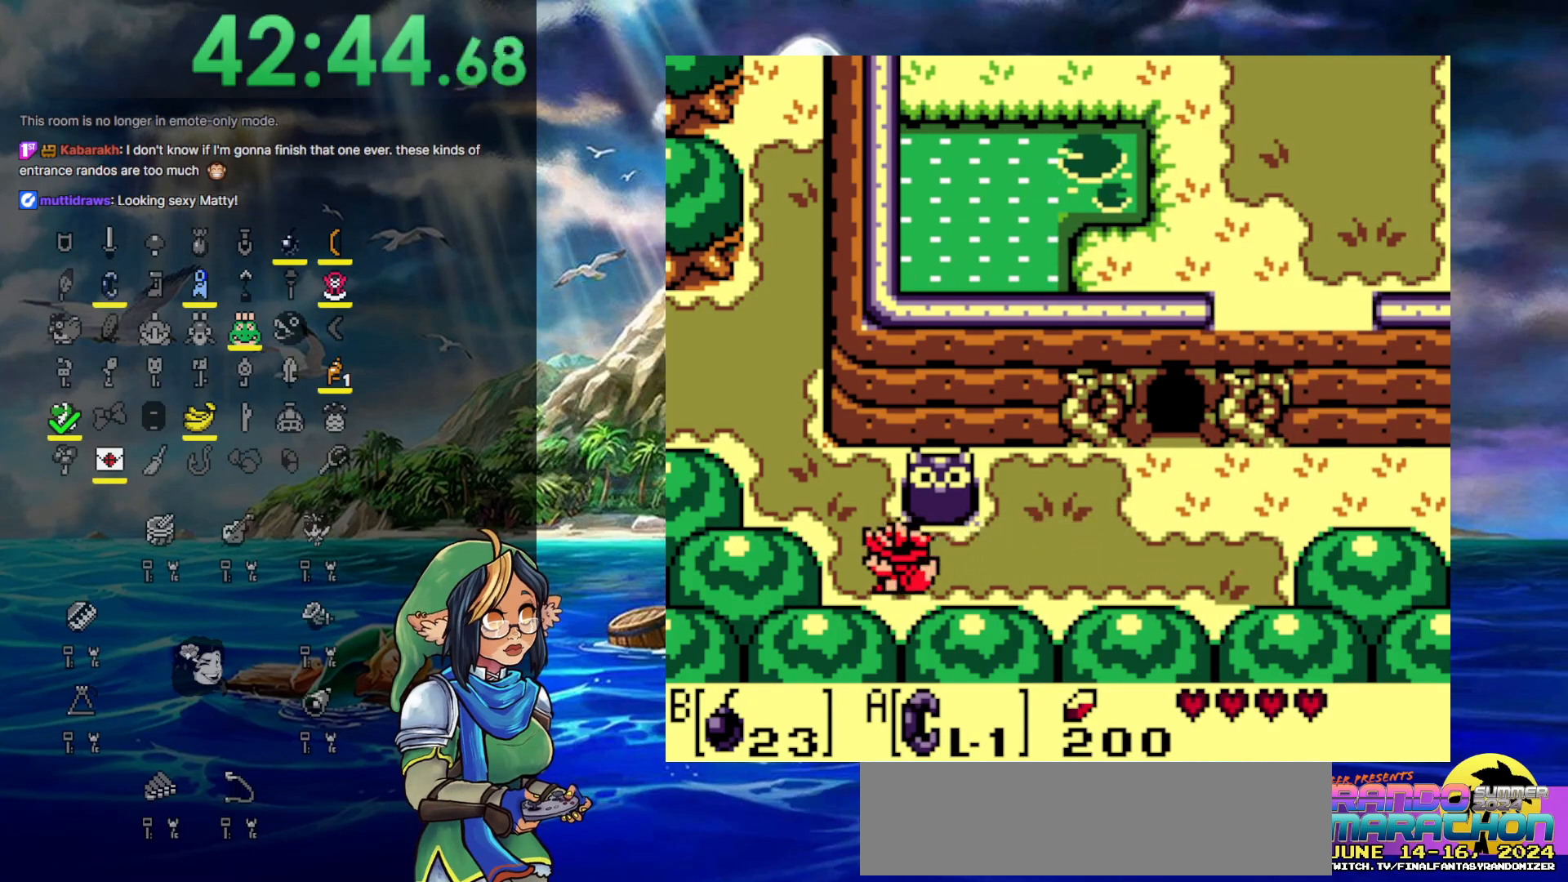
{"buttons": ["DPAD_UP", "DPAD_LEFT"], "events": [[83, "DPAD_UP", "down"]]}
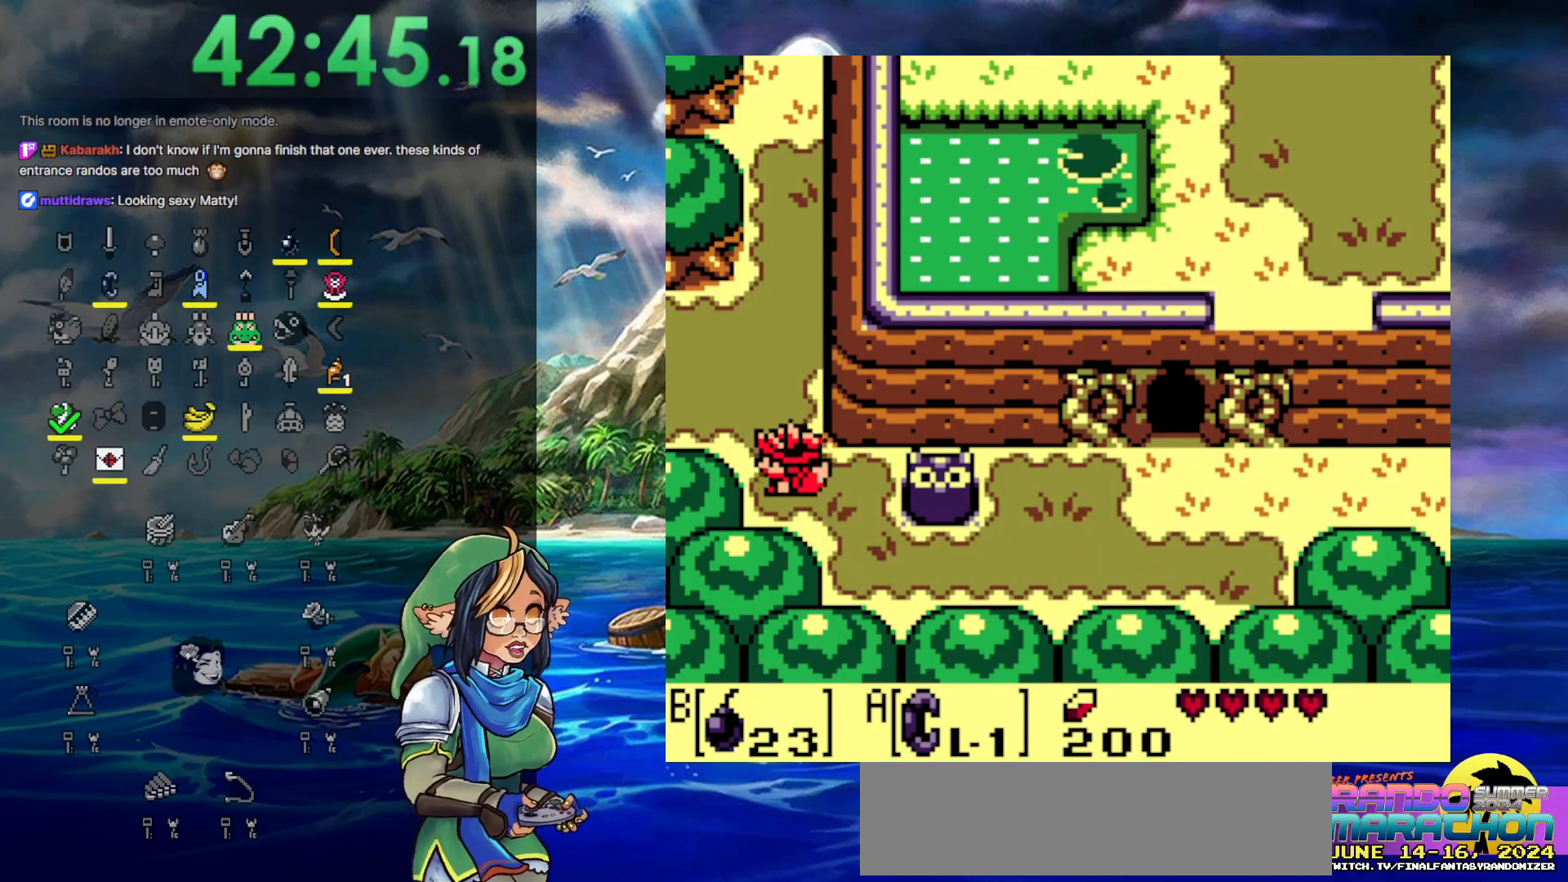
{"buttons": ["DPAD_LEFT"], "events": [[217, "DPAD_UP", "up"]]}
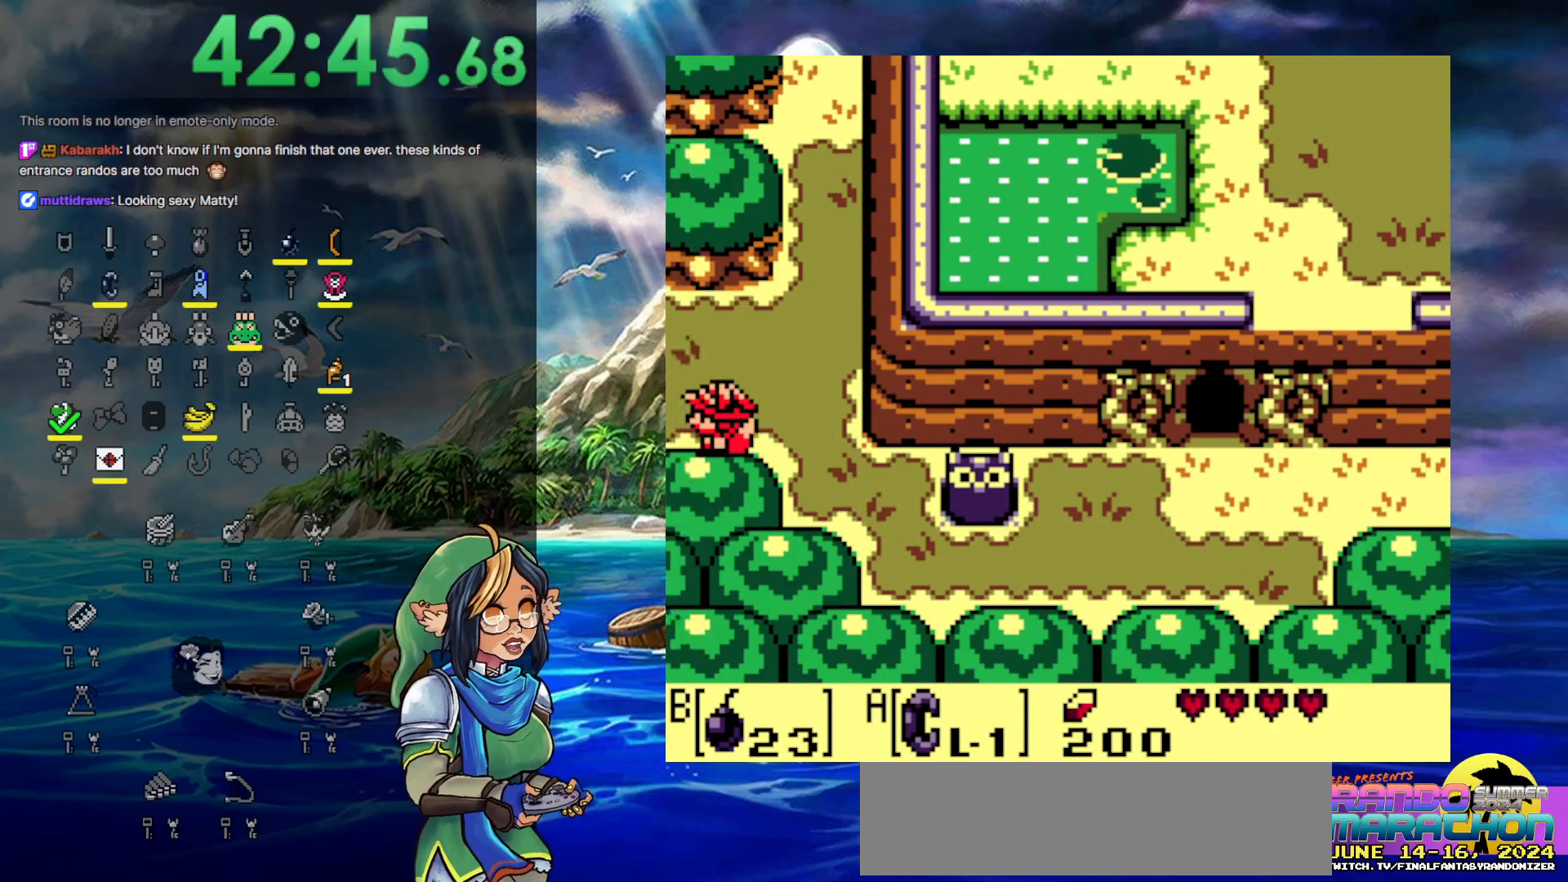
{"buttons": ["DPAD_LEFT"], "events": []}
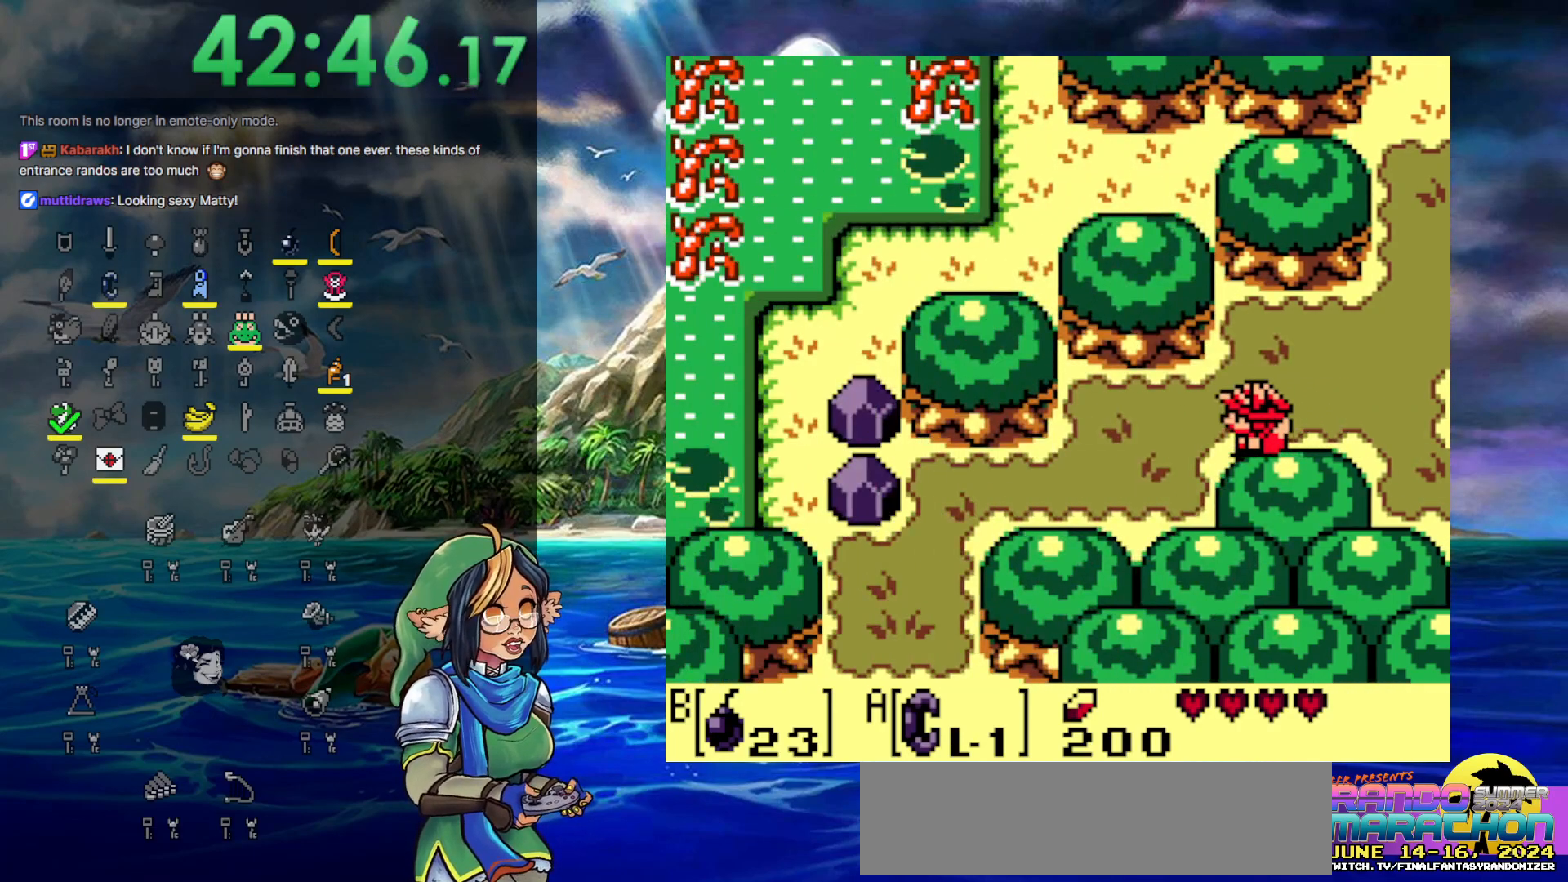
{"buttons": ["DPAD_DOWN", "DPAD_LEFT"], "events": [[217, "DPAD_DOWN", "down"]]}
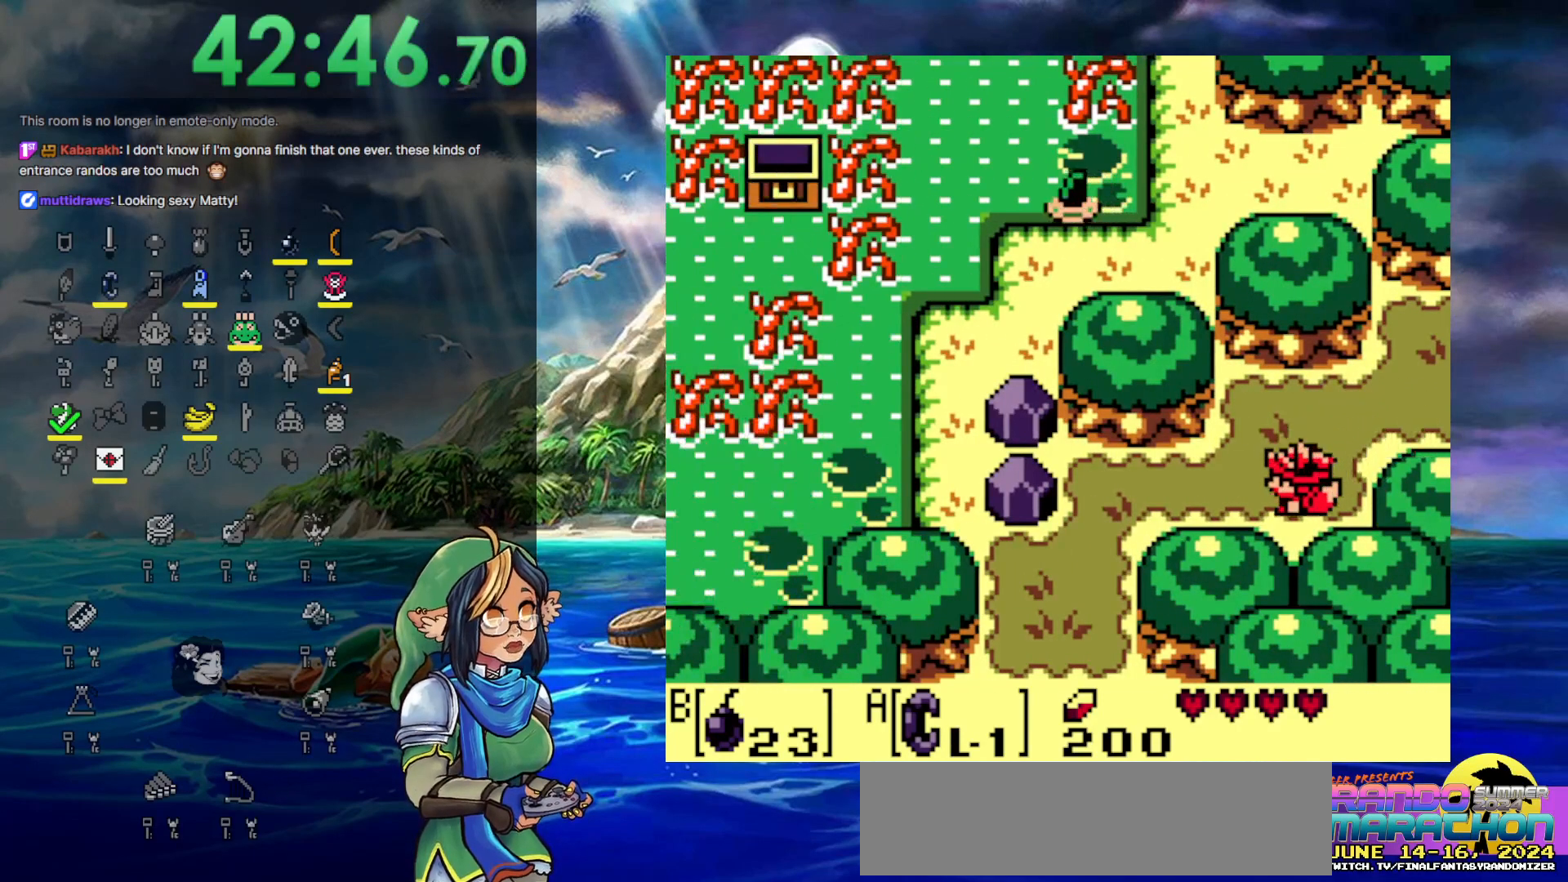
{"buttons": ["DPAD_LEFT"], "events": [[67, "DPAD_DOWN", "up"]]}
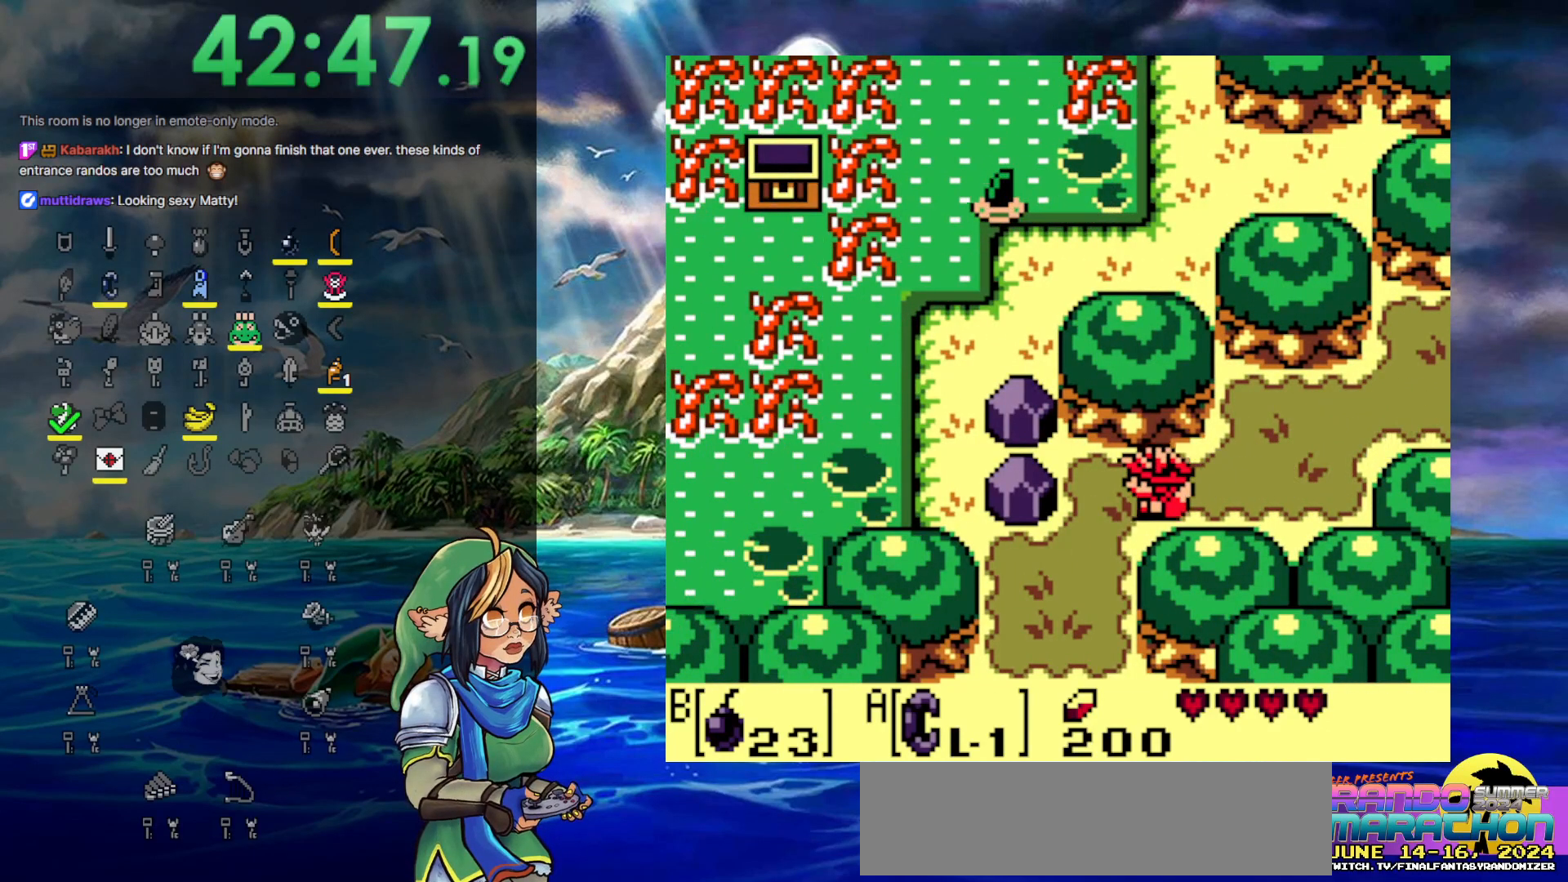
{"buttons": ["DPAD_DOWN"], "events": [[67, "DPAD_DOWN", "down"], [300, "DPAD_LEFT", "up"]]}
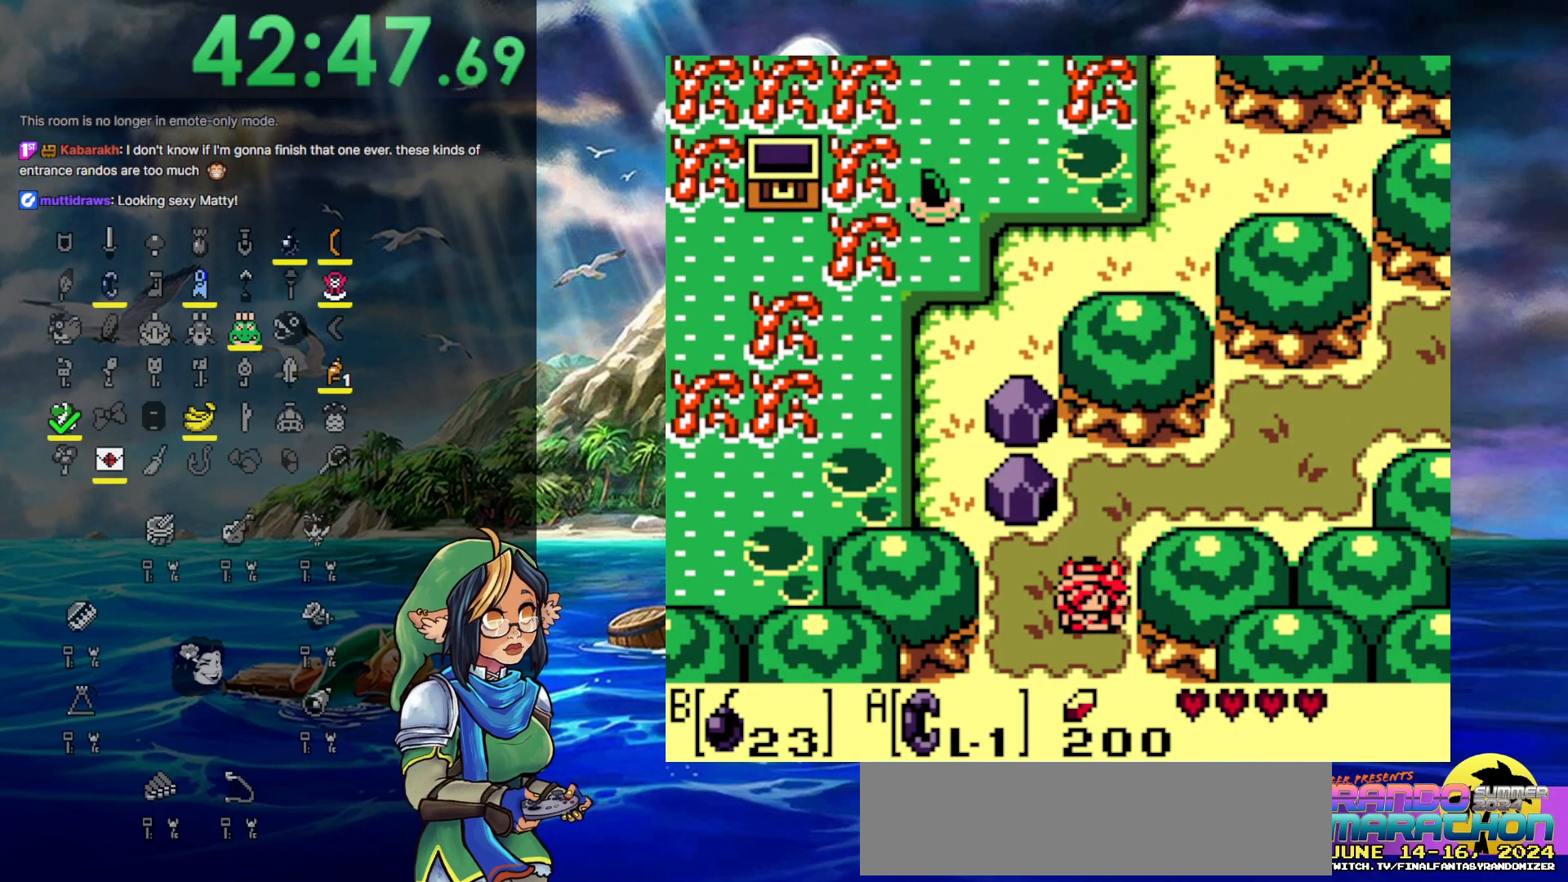
{"buttons": ["DPAD_DOWN"], "events": []}
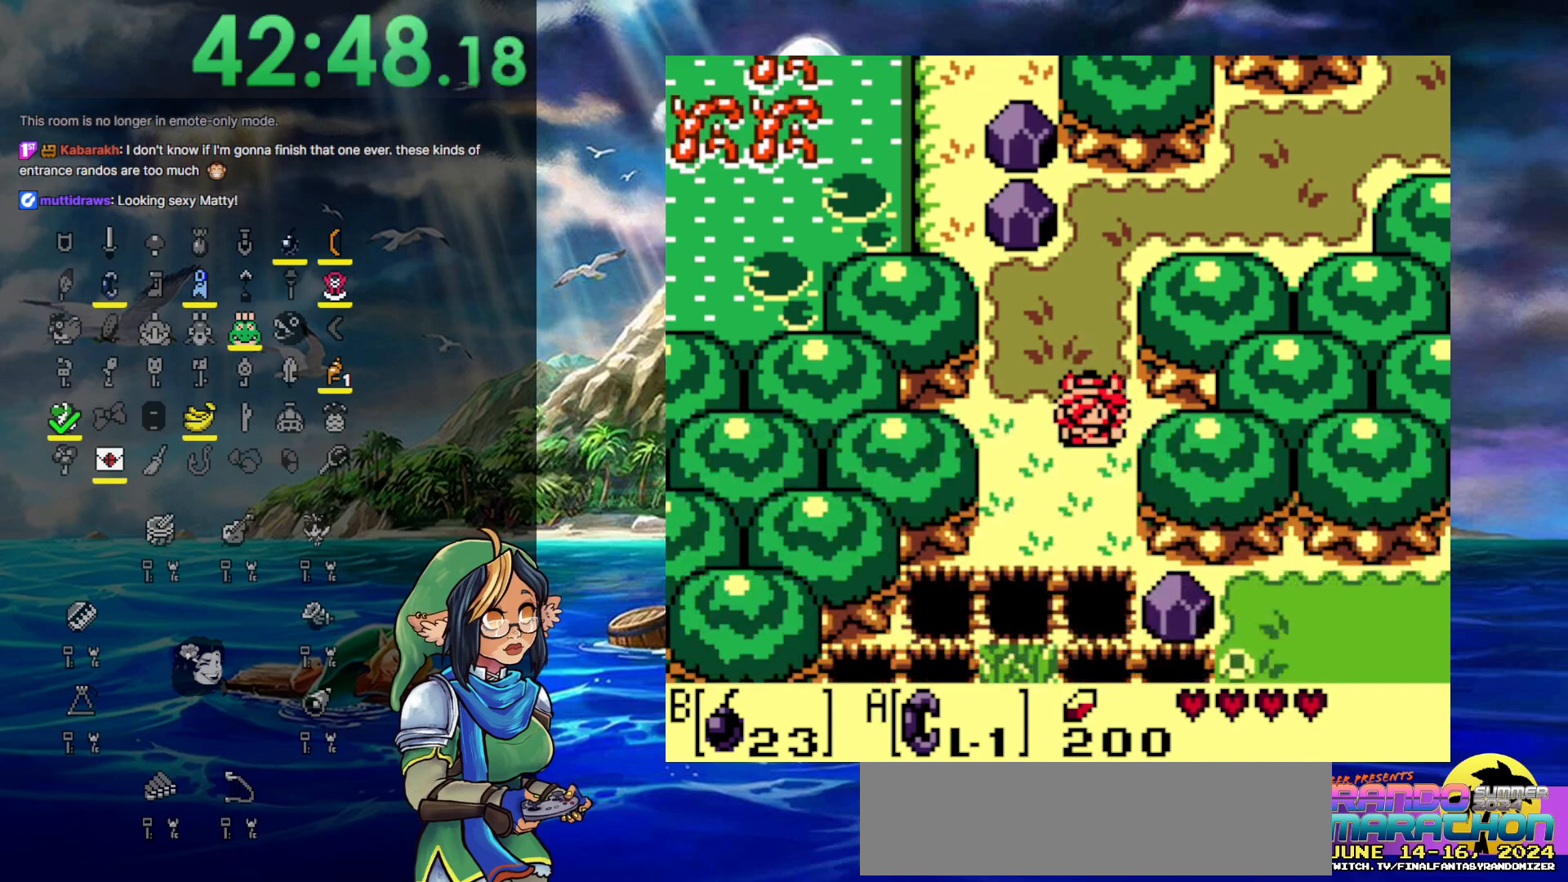
{"buttons": ["DPAD_DOWN", "DPAD_LEFT"], "events": [[233, "DPAD_LEFT", "down"], [300, "DPAD_DOWN", "up"], [367, "DPAD_DOWN", "down"]]}
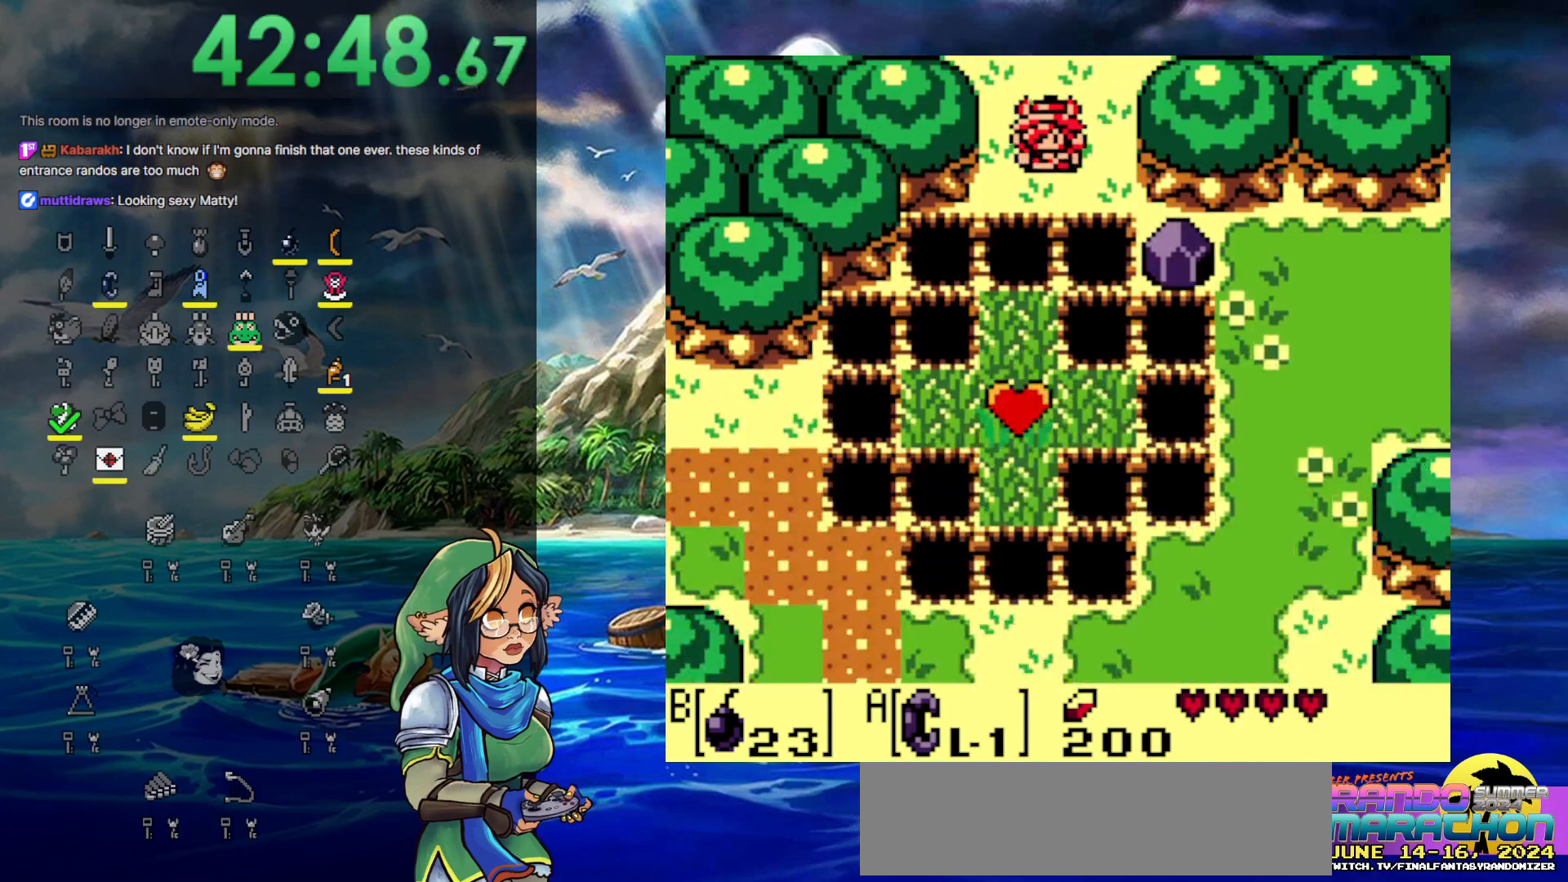
{"buttons": [], "events": [[83, "DPAD_LEFT", "up"], [150, "DPAD_DOWN", "up"]]}
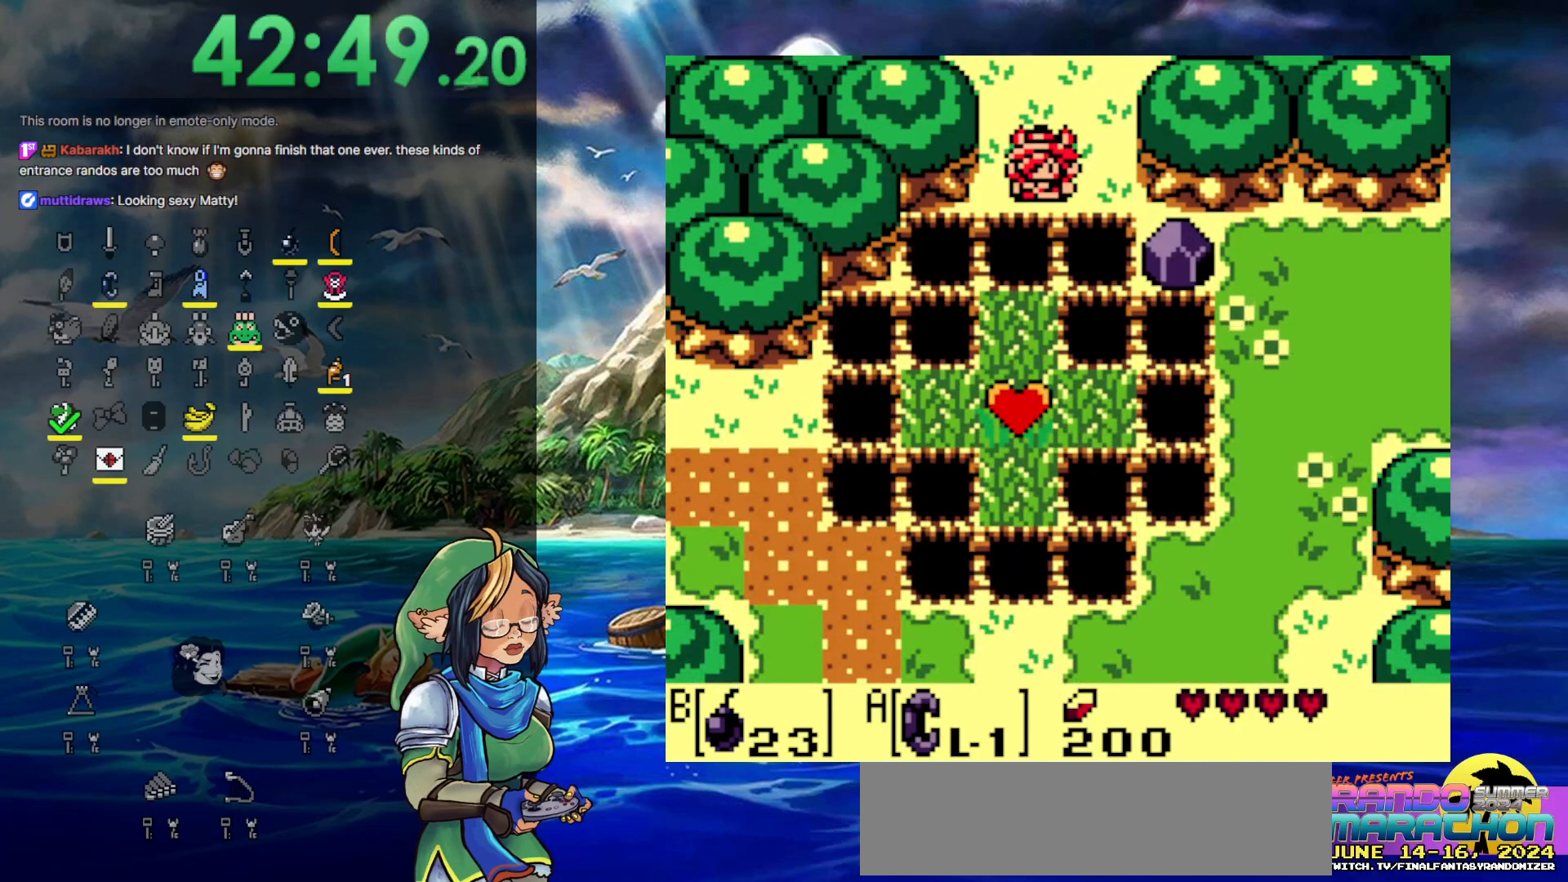
{"buttons": [], "events": [[33, "DPAD_DOWN", "down"], [100, "DPAD_DOWN", "up"]]}
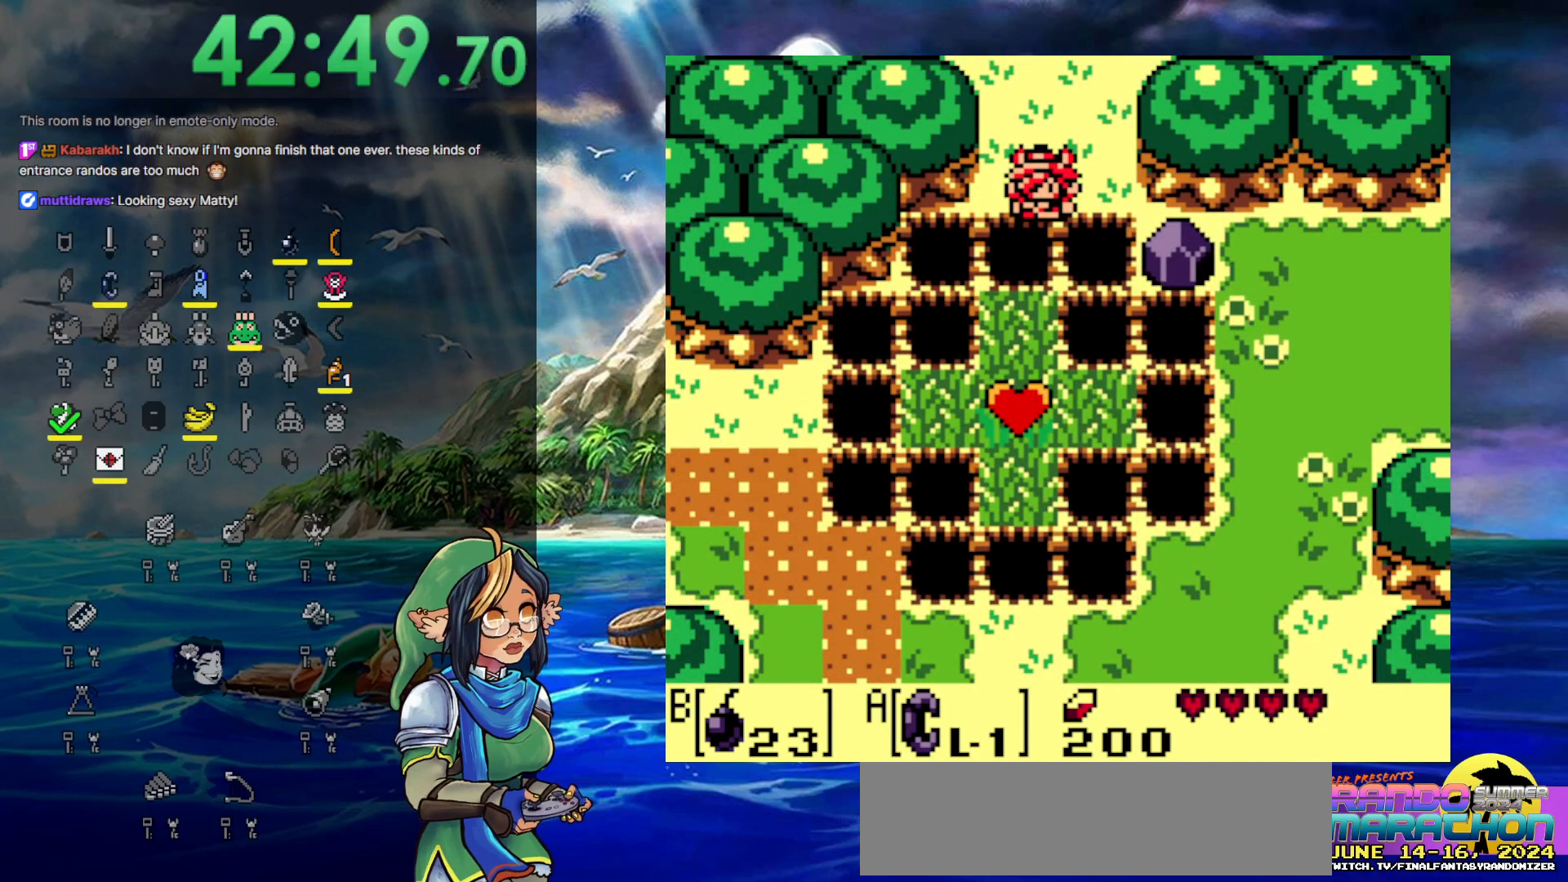
{"buttons": ["DPAD_DOWN"], "events": [[67, "DPAD_DOWN", "down"]]}
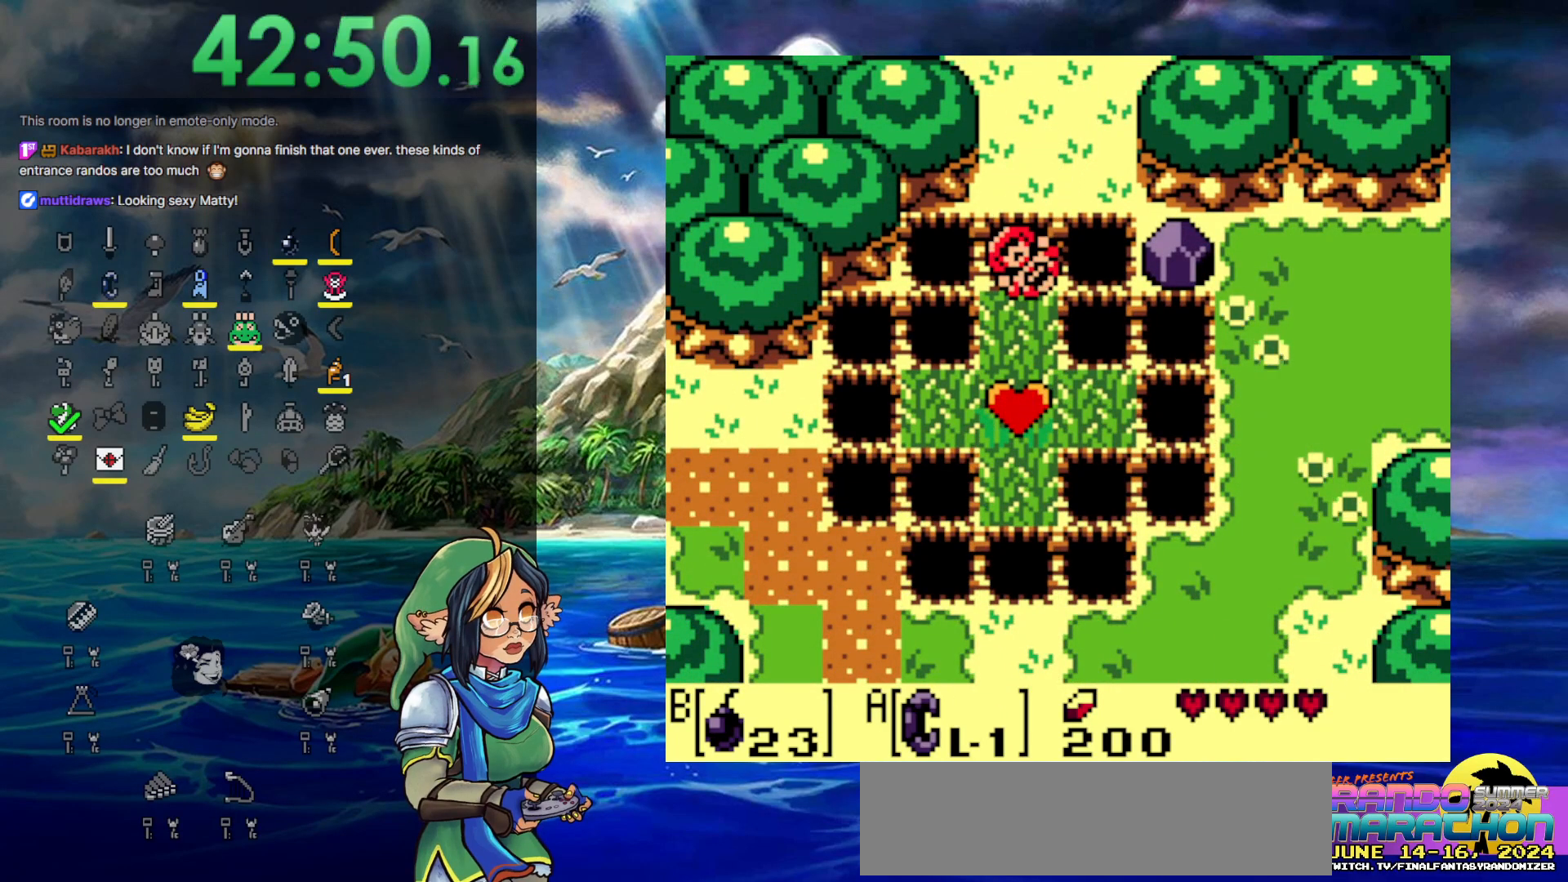
{"buttons": [], "events": [[167, "DPAD_DOWN", "up"]]}
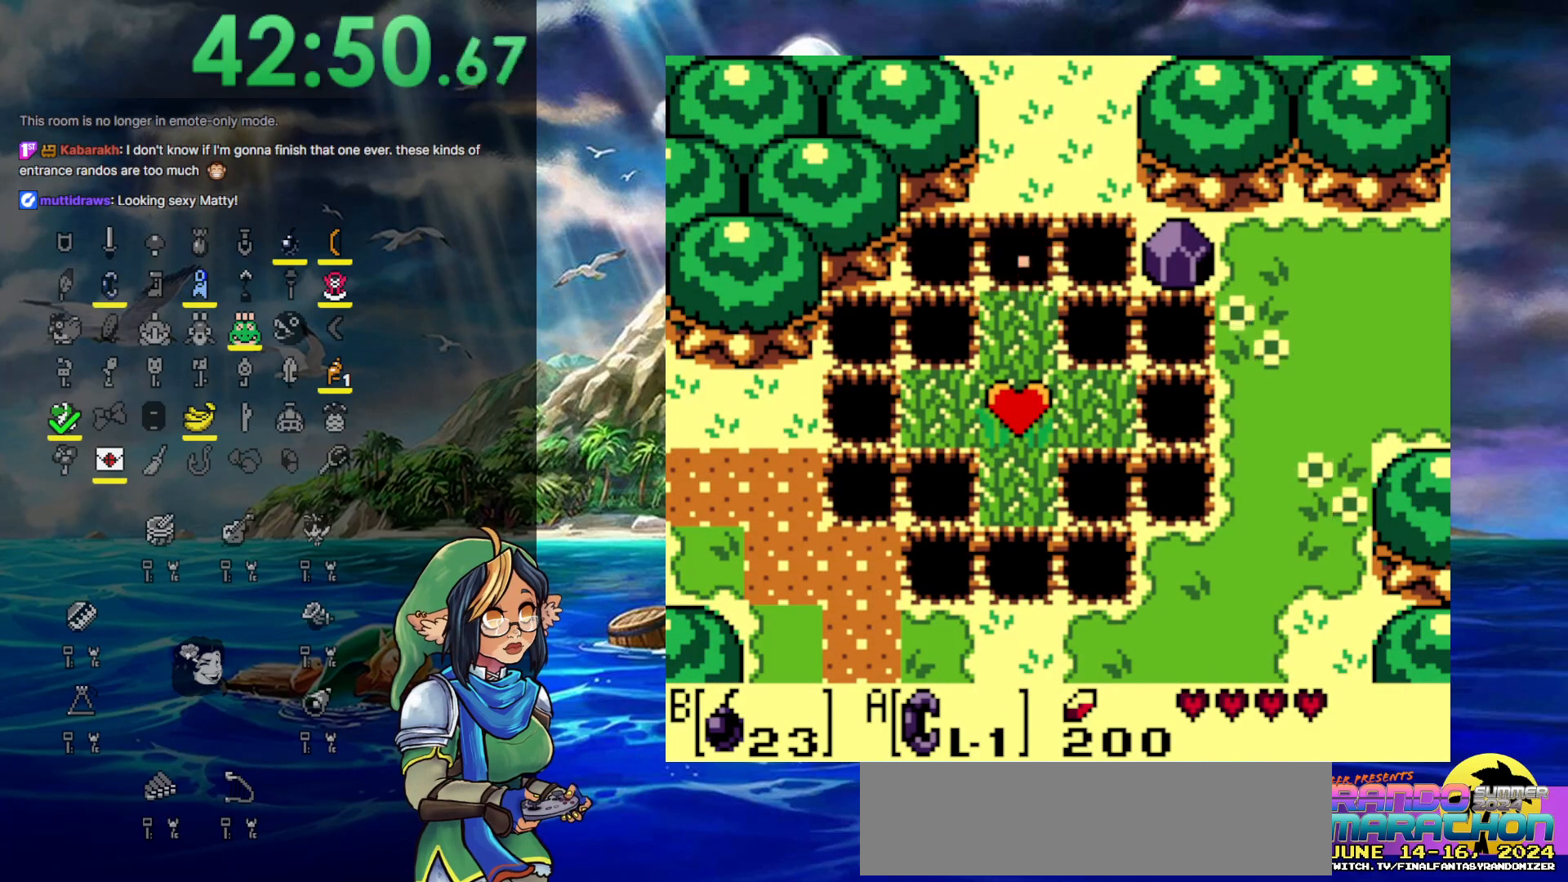
{"buttons": ["DPAD_DOWN"], "events": [[350, "DPAD_DOWN", "down"]]}
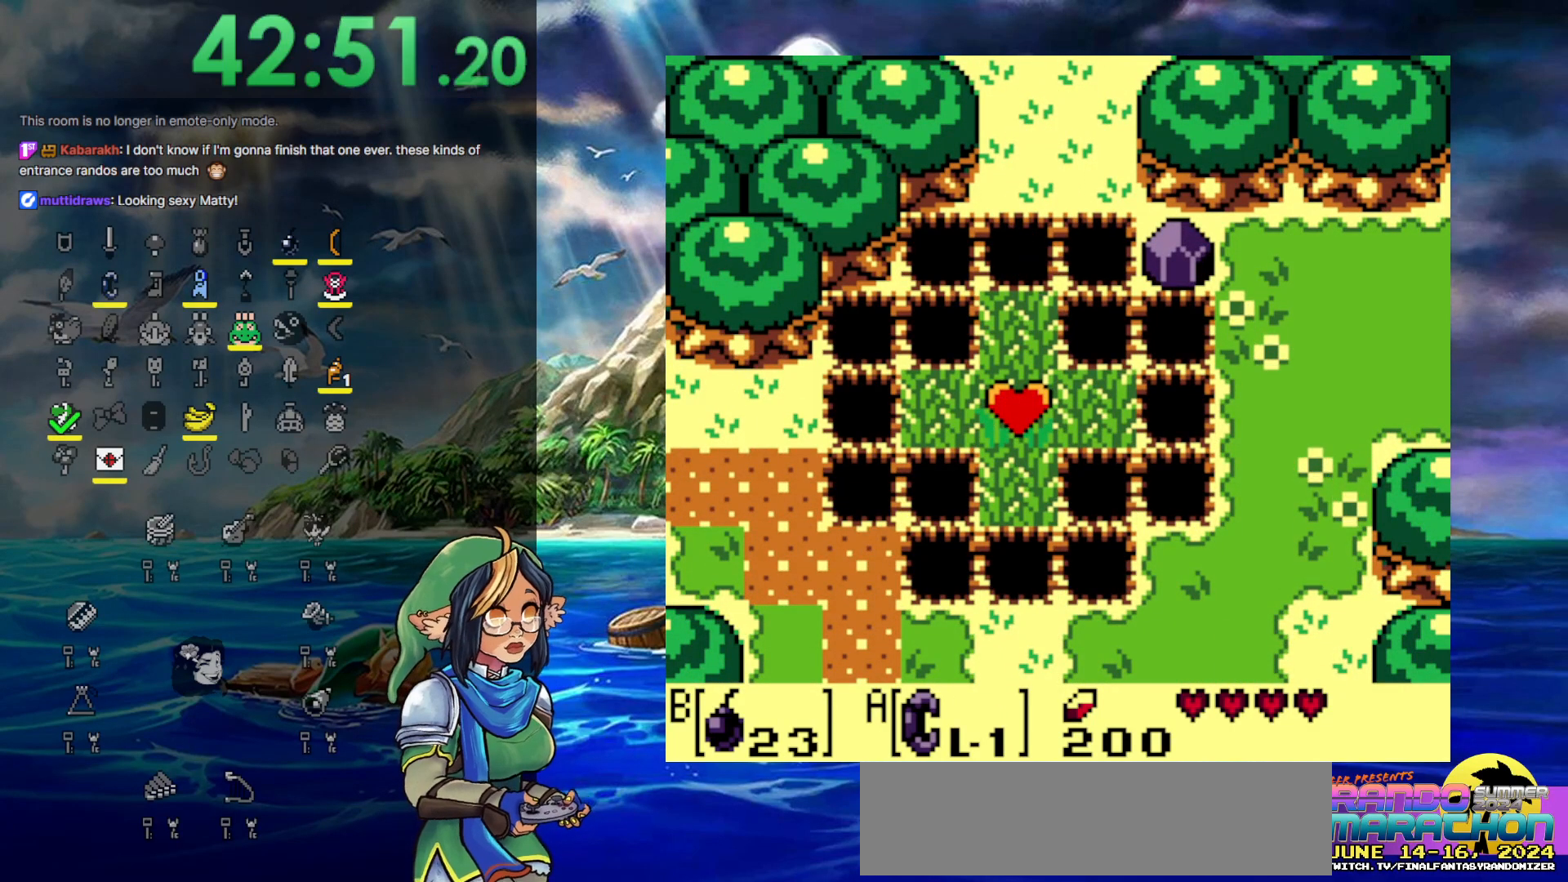
{"buttons": ["DPAD_DOWN"], "events": []}
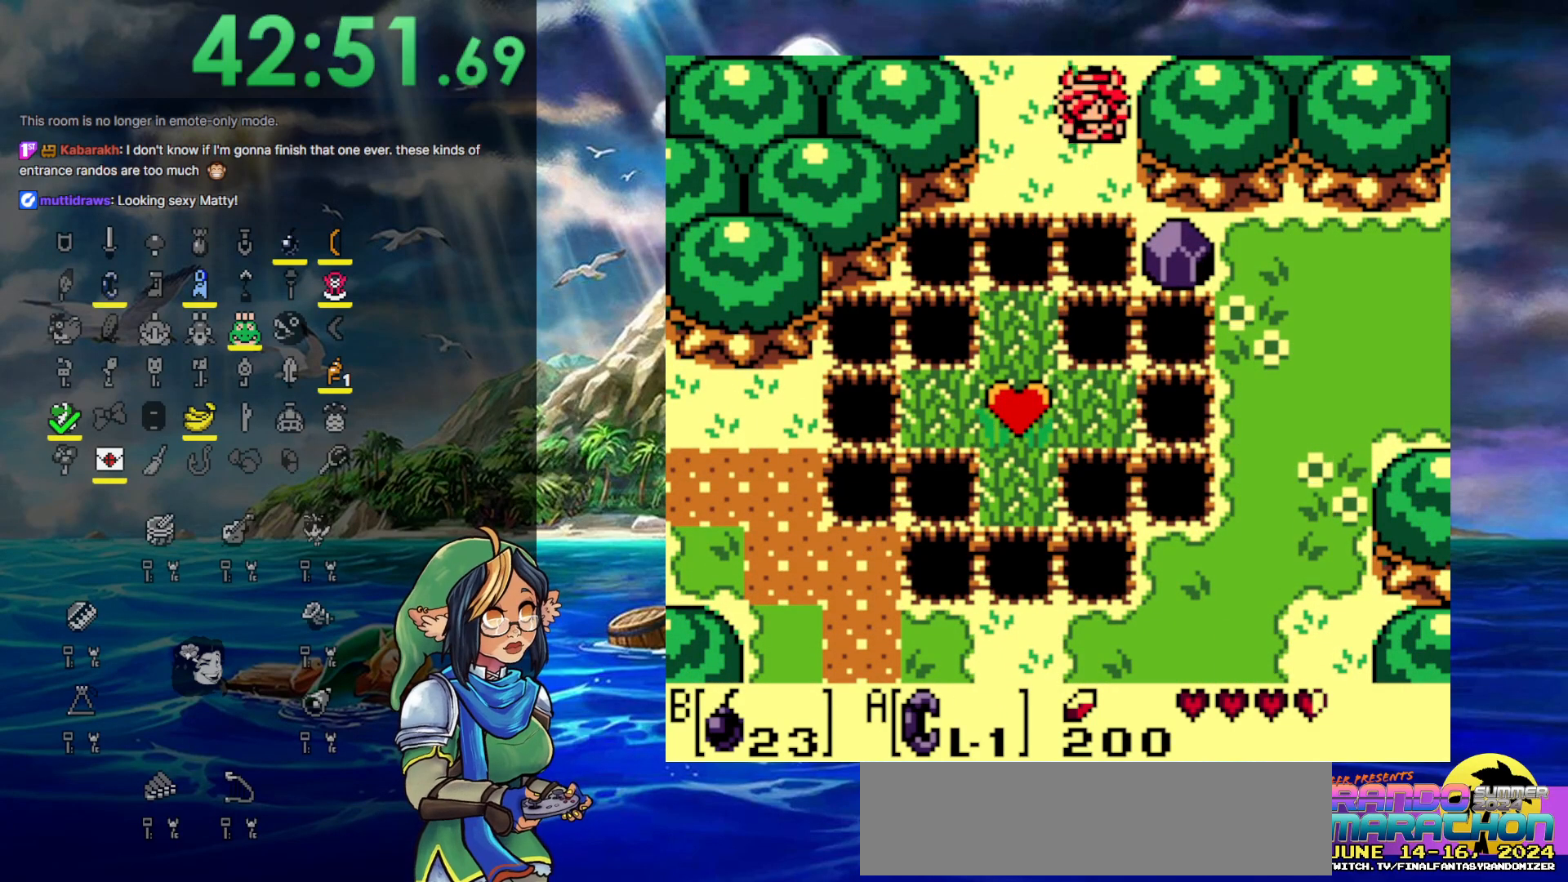
{"buttons": [], "events": [[67, "DPAD_DOWN", "up"], [333, "DPAD_LEFT", "down"], [467, "DPAD_LEFT", "up"]]}
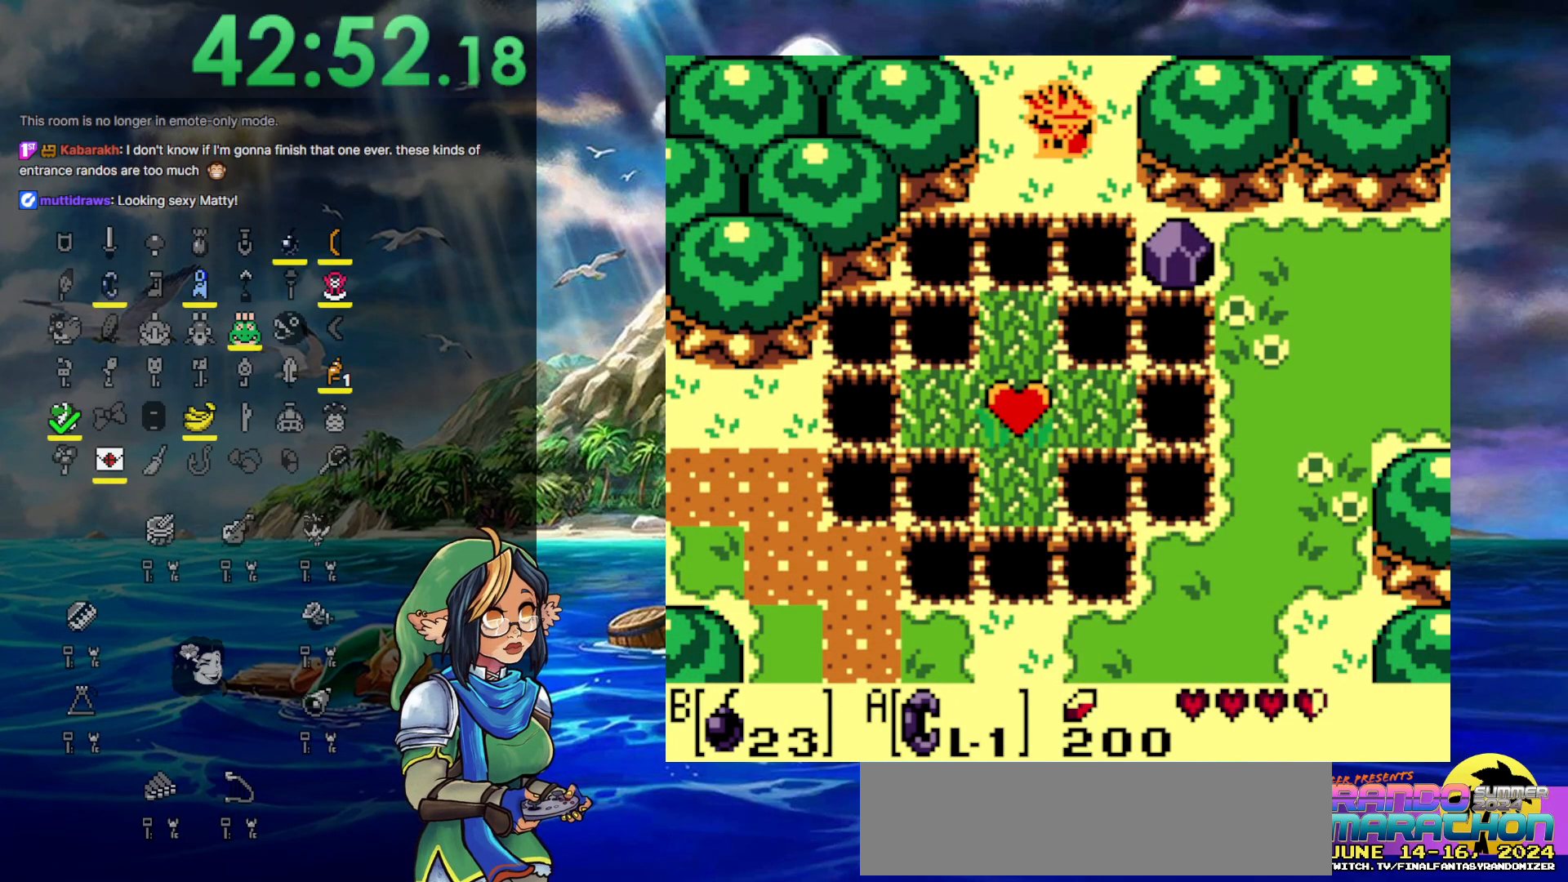
{"buttons": [], "events": [[83, "DPAD_DOWN", "down"], [267, "DPAD_DOWN", "up"]]}
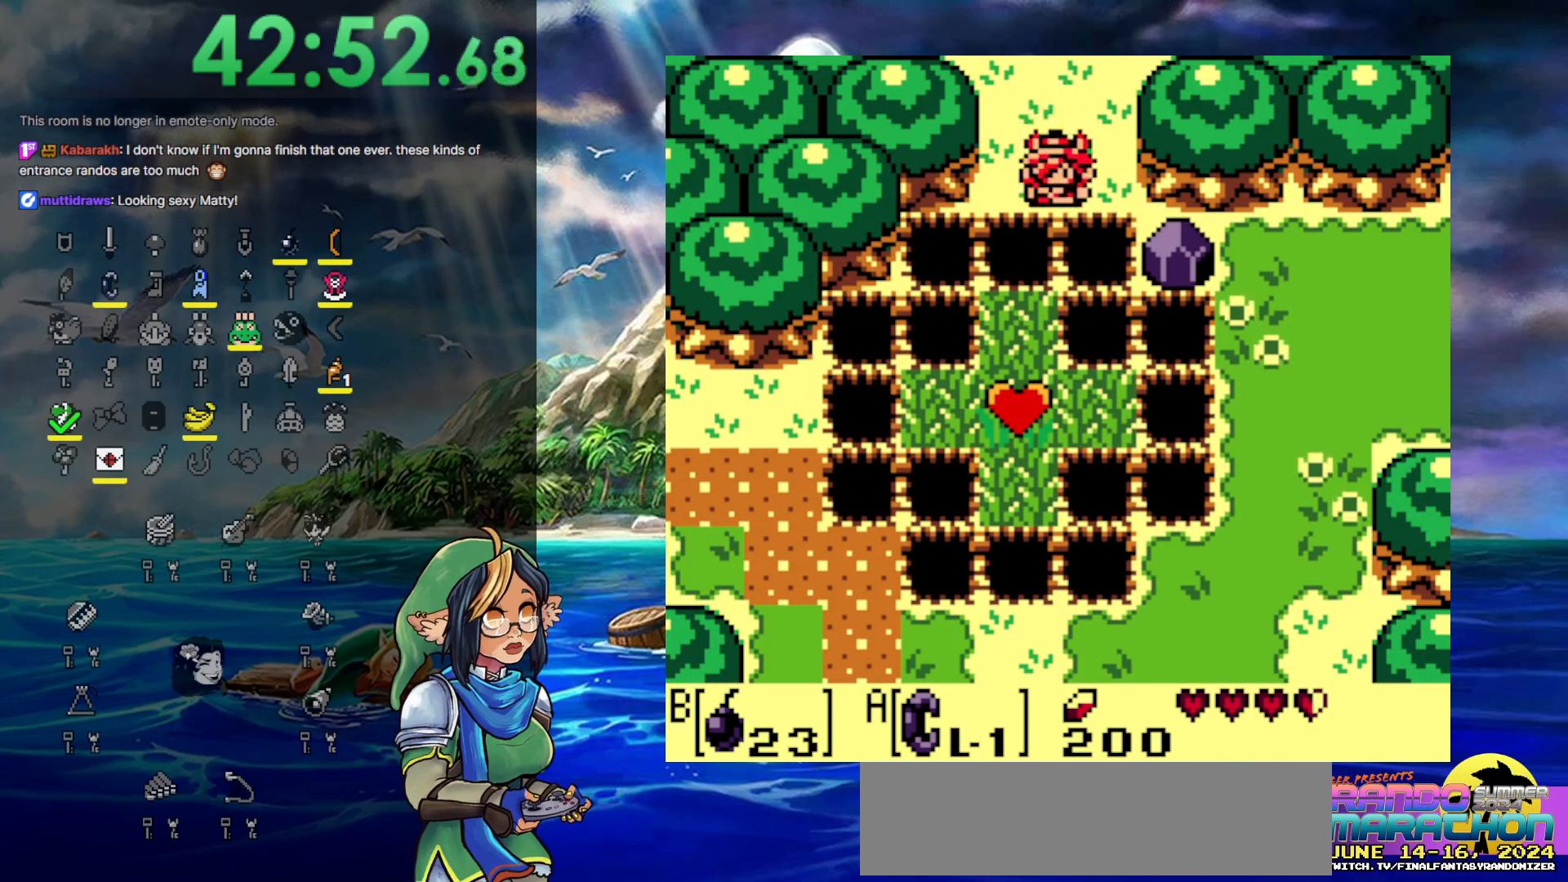
{"buttons": ["DPAD_DOWN"], "events": [[100, "DPAD_LEFT", "down"], [133, "DPAD_LEFT", "up"], [467, "DPAD_DOWN", "down"]]}
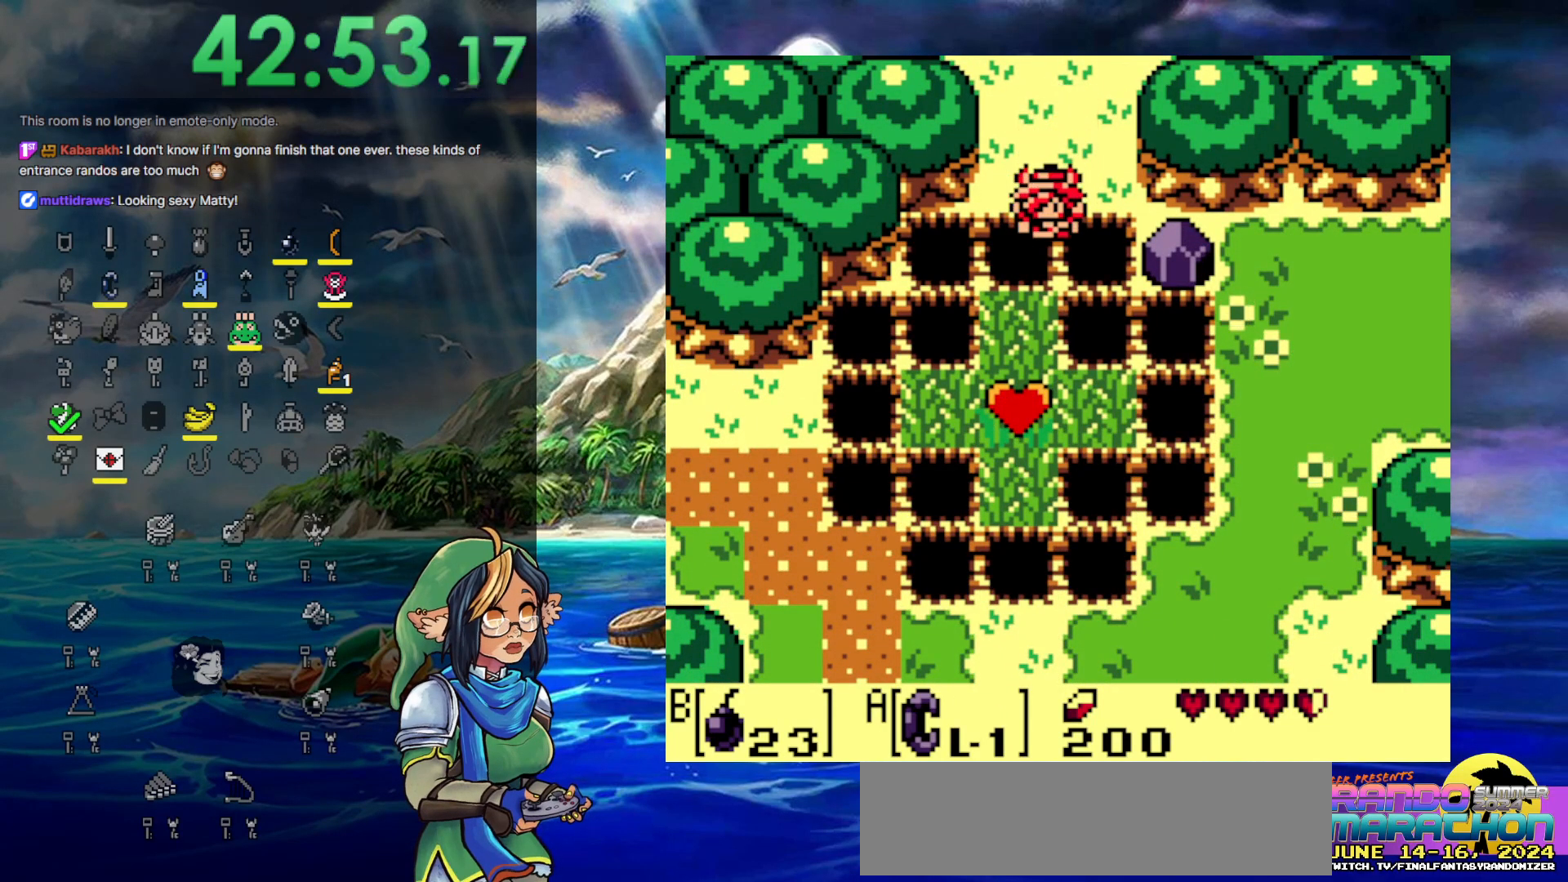
{"buttons": ["DPAD_DOWN"], "events": []}
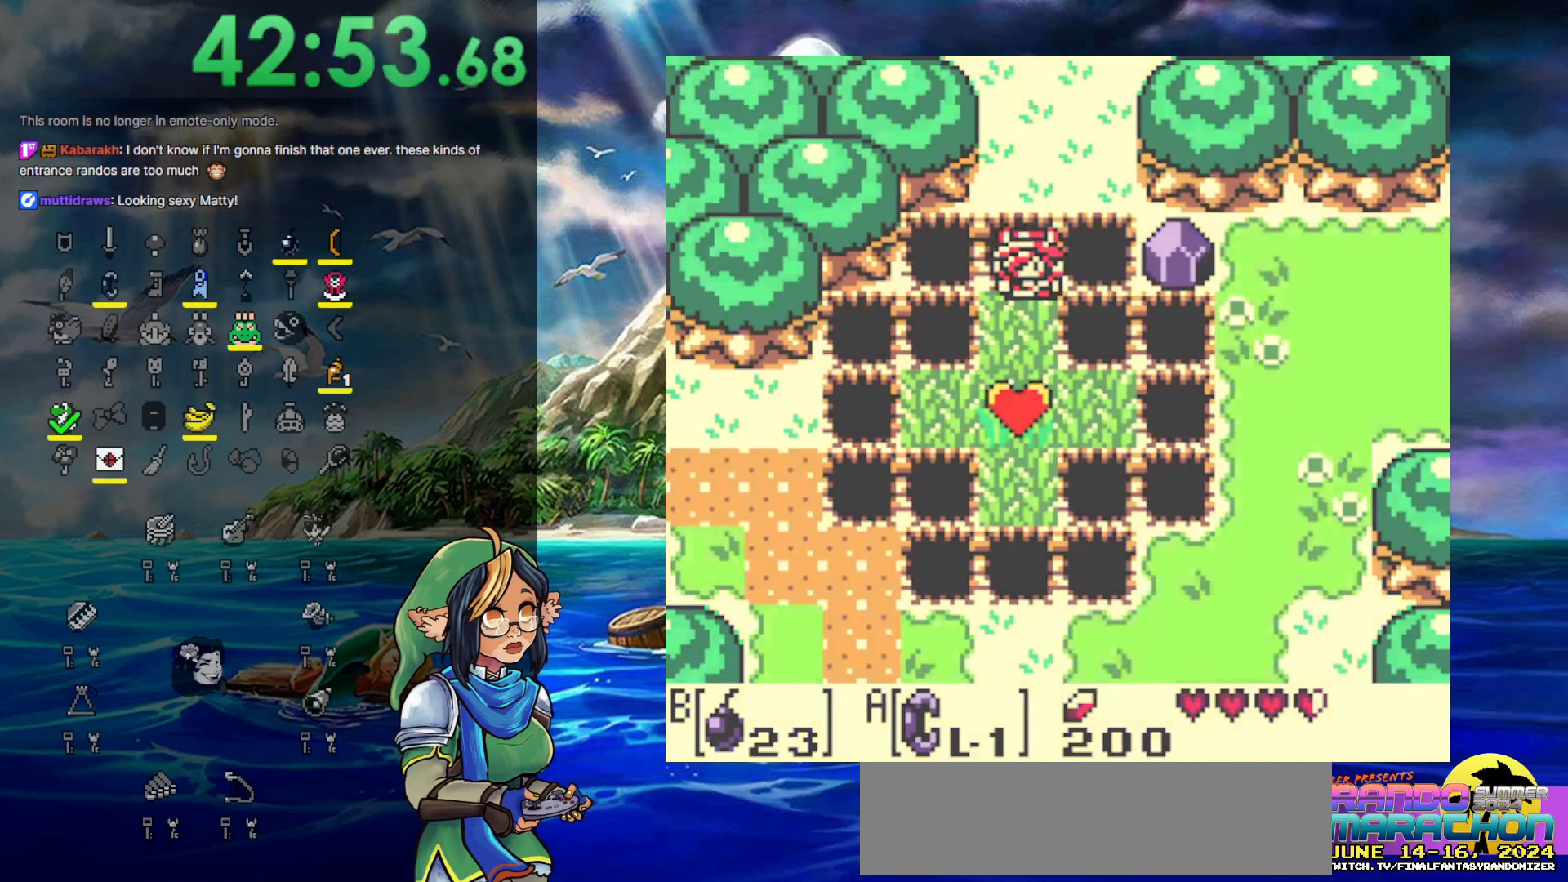
{"buttons": [], "events": [[83, "DPAD_DOWN", "up"]]}
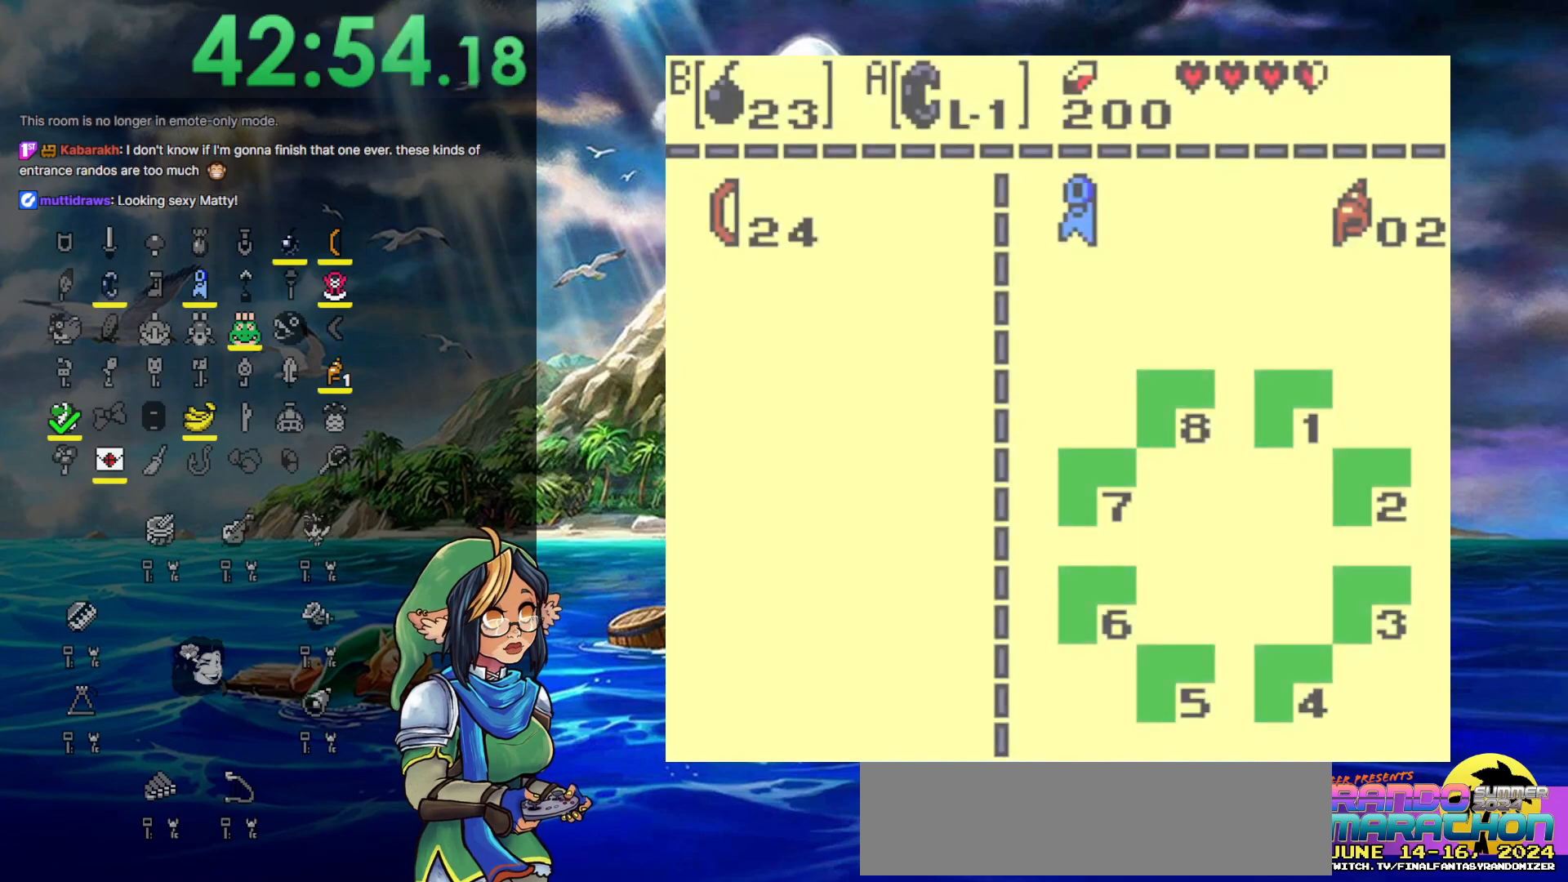
{"buttons": ["DPAD_DOWN"], "events": [[467, "DPAD_DOWN", "down"]]}
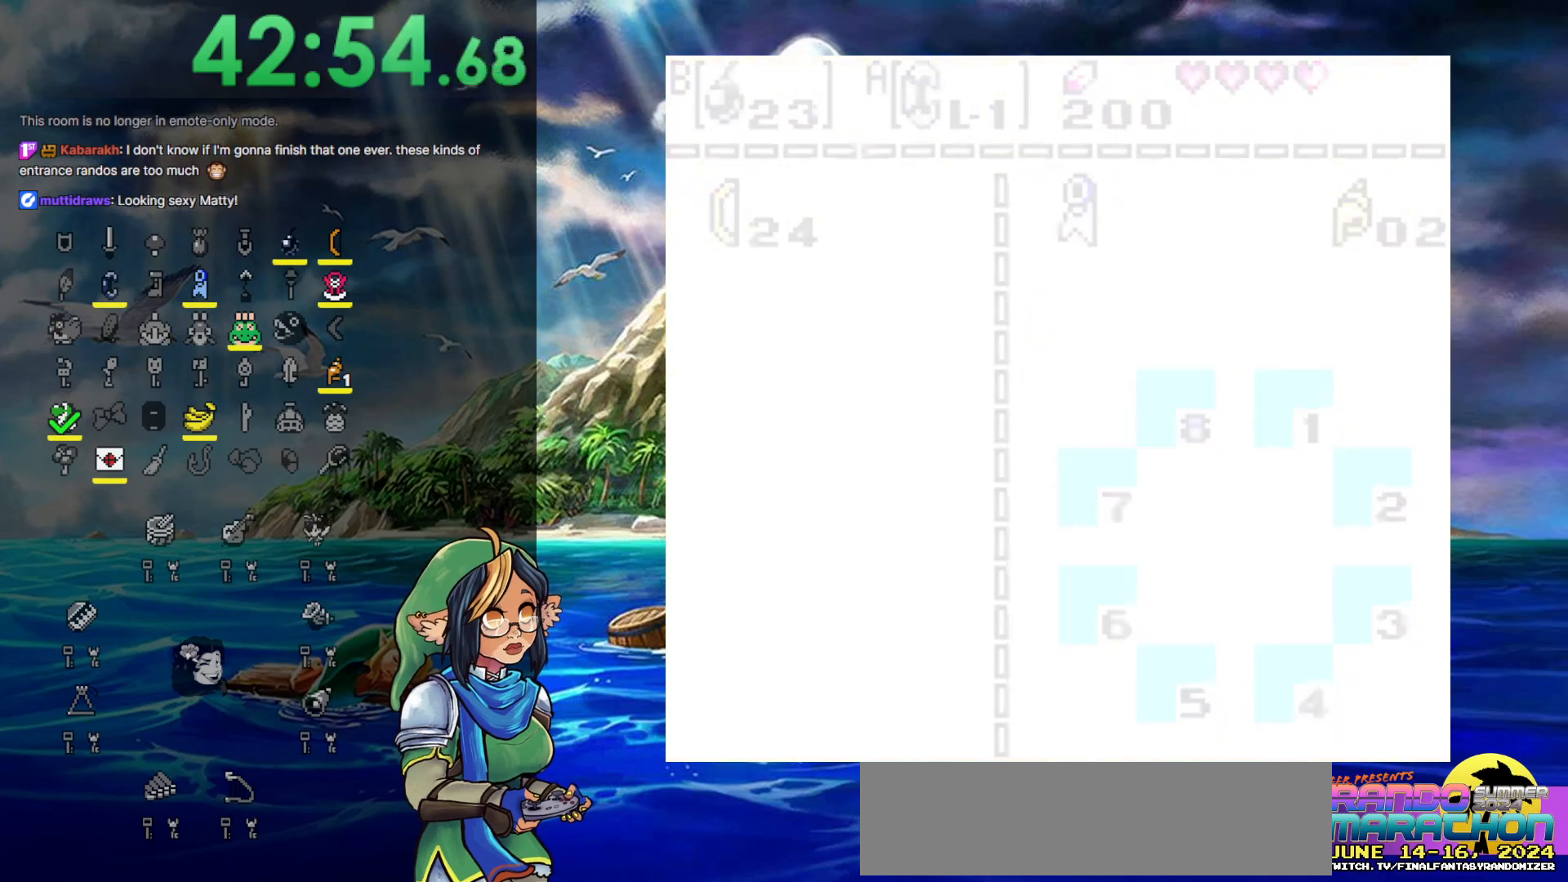
{"buttons": ["DPAD_DOWN"], "events": []}
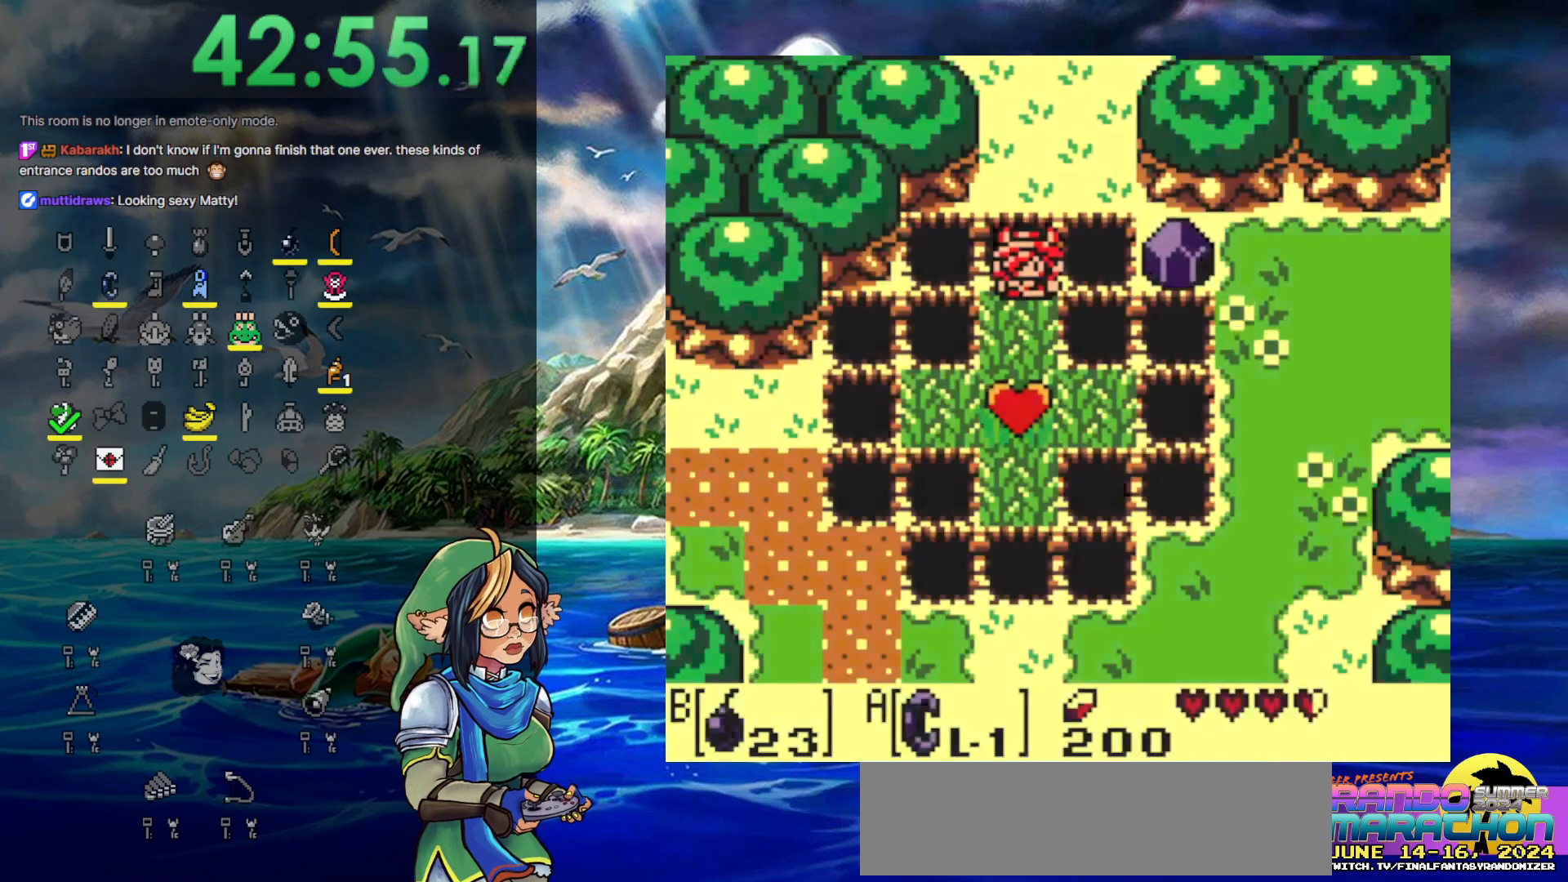
{"buttons": ["DPAD_DOWN"], "events": []}
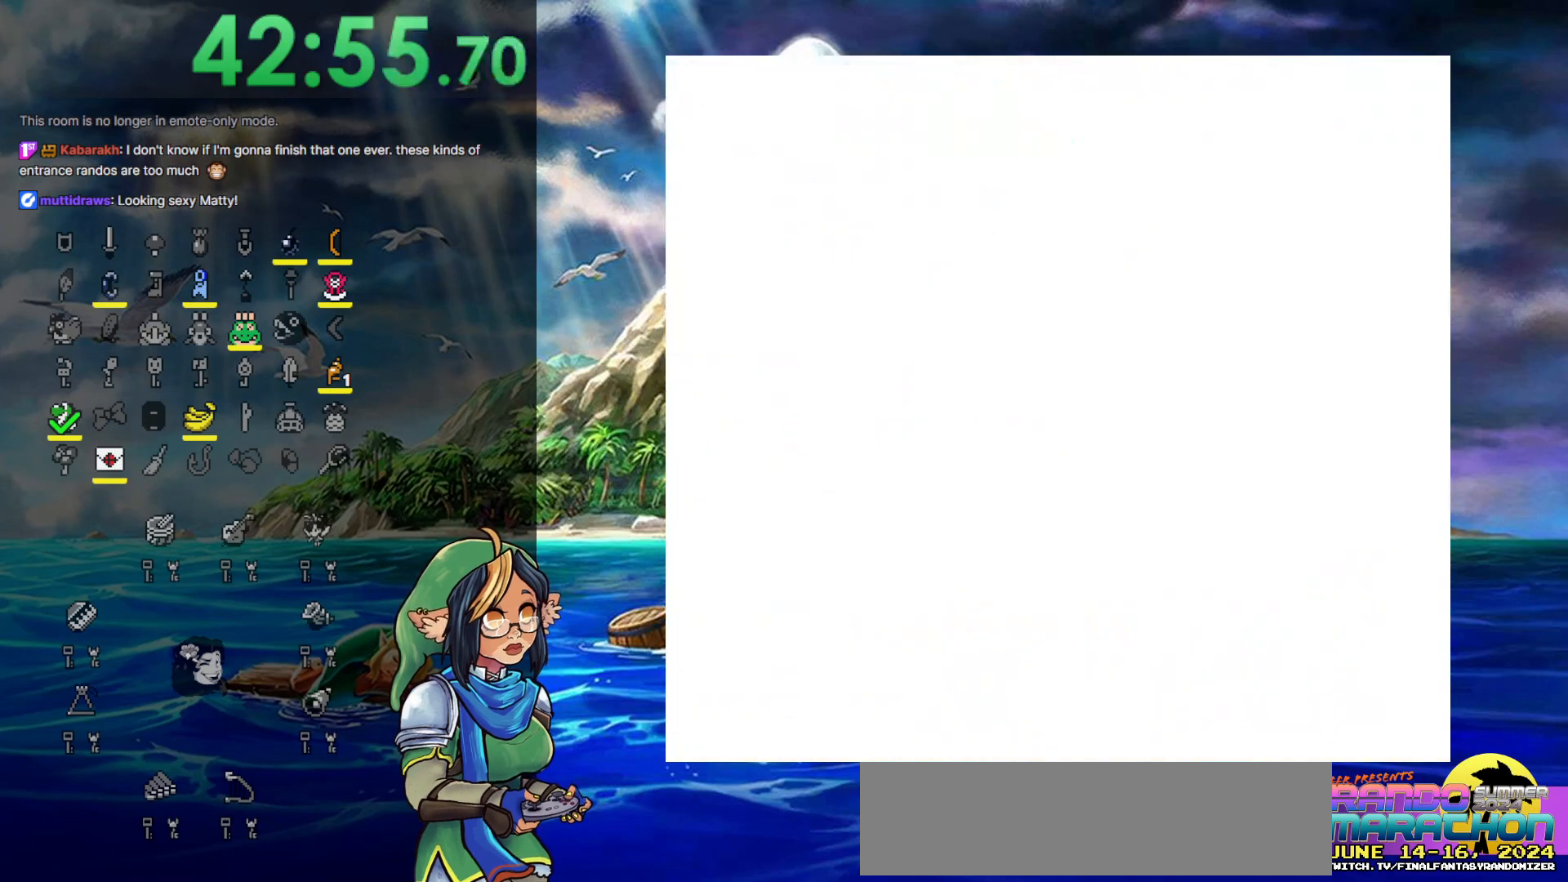
{"buttons": ["DPAD_DOWN"], "events": []}
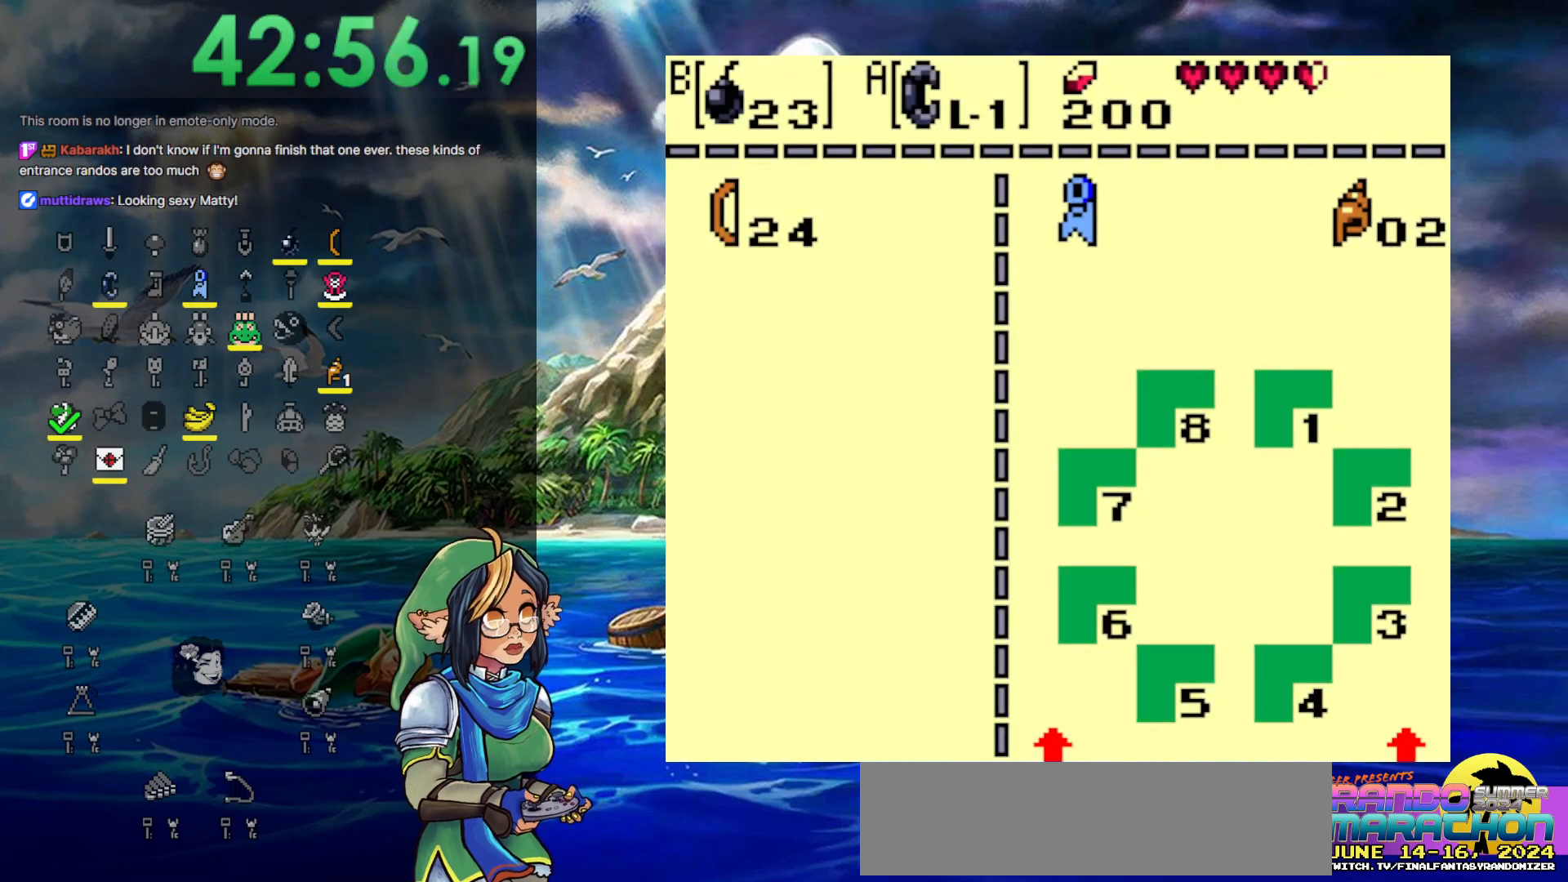
{"buttons": ["DPAD_DOWN"], "events": []}
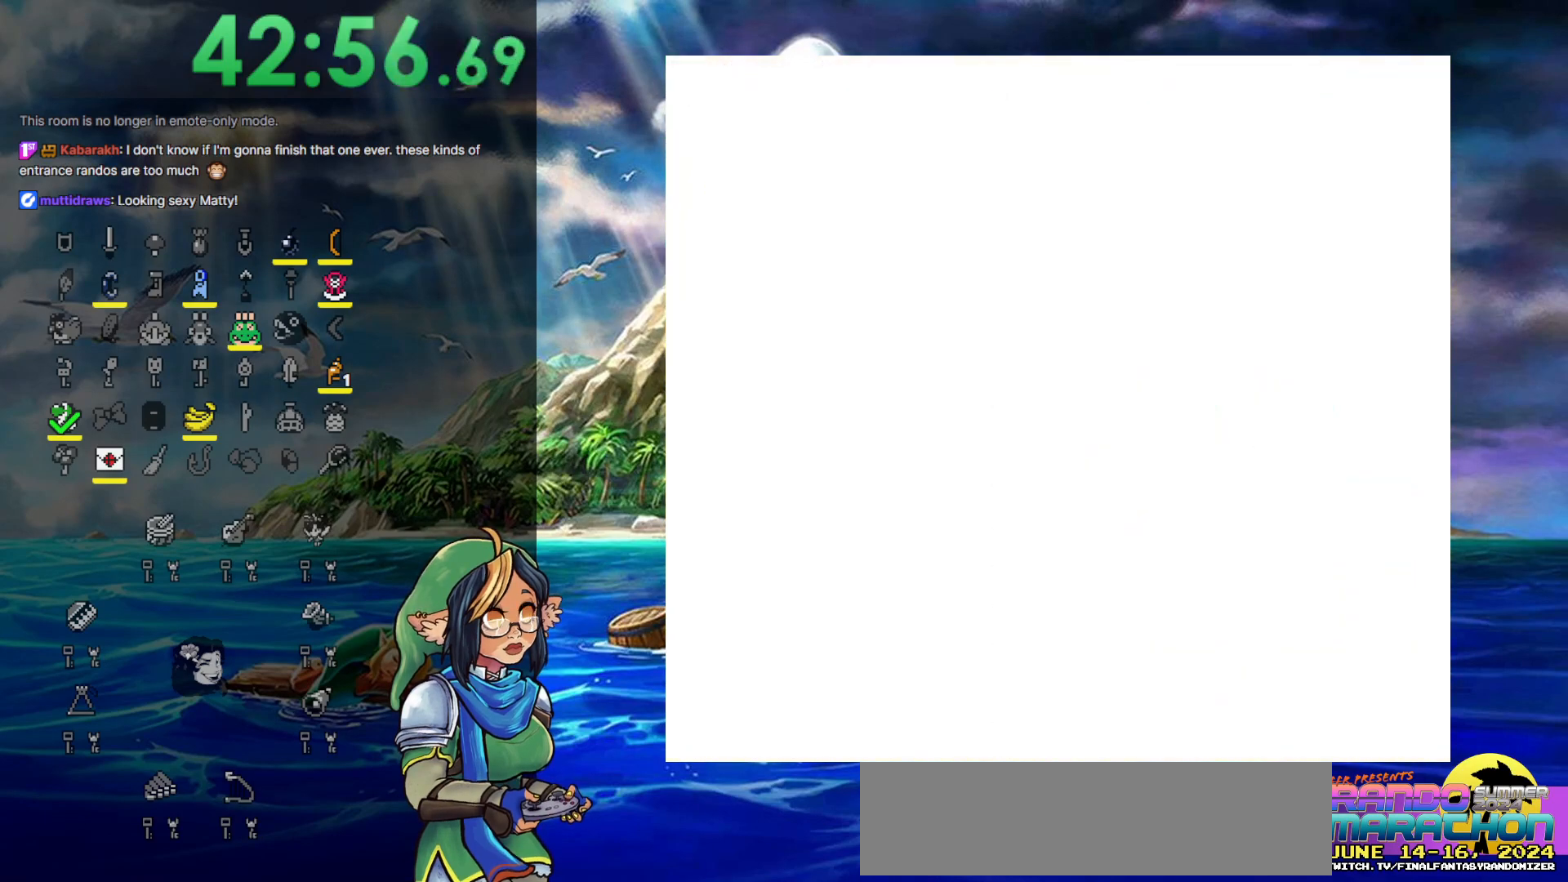
{"buttons": ["DPAD_DOWN"], "events": []}
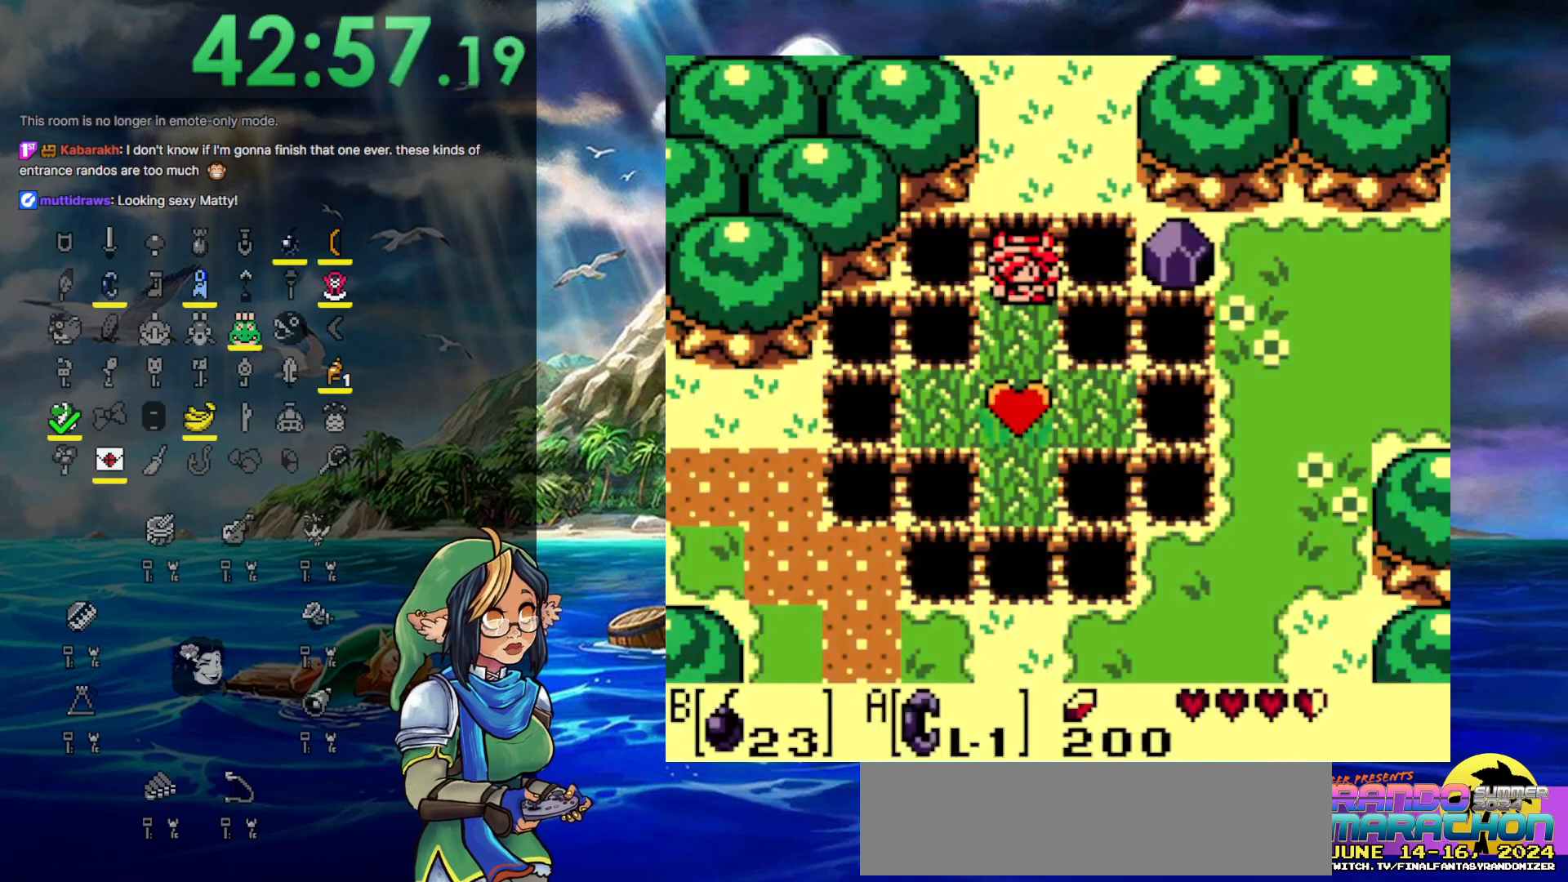
{"buttons": ["DPAD_DOWN"], "events": []}
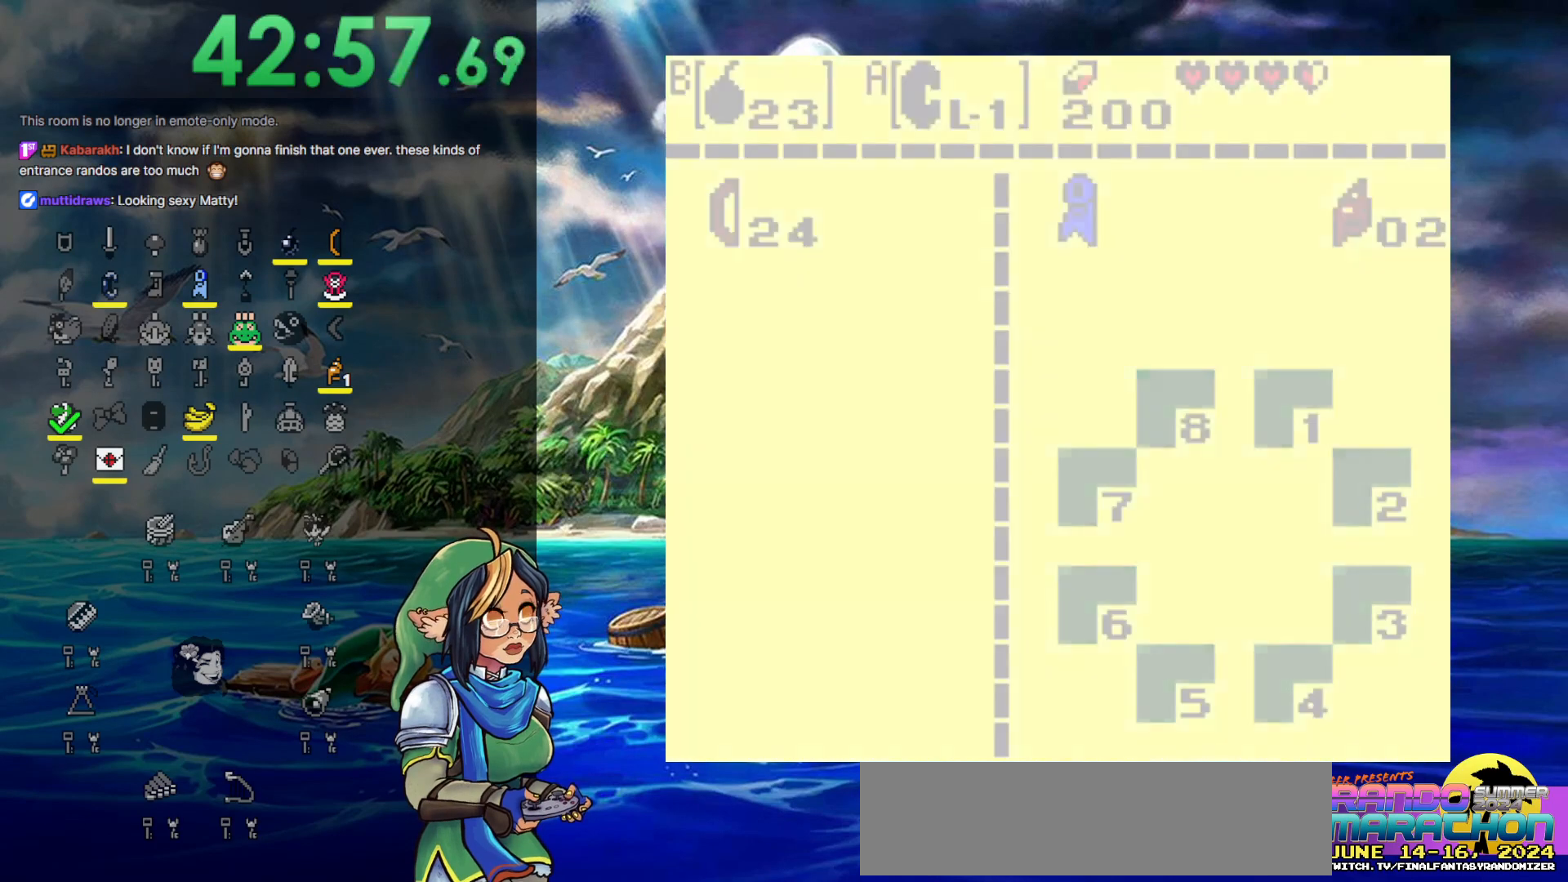
{"buttons": ["DPAD_DOWN"], "events": []}
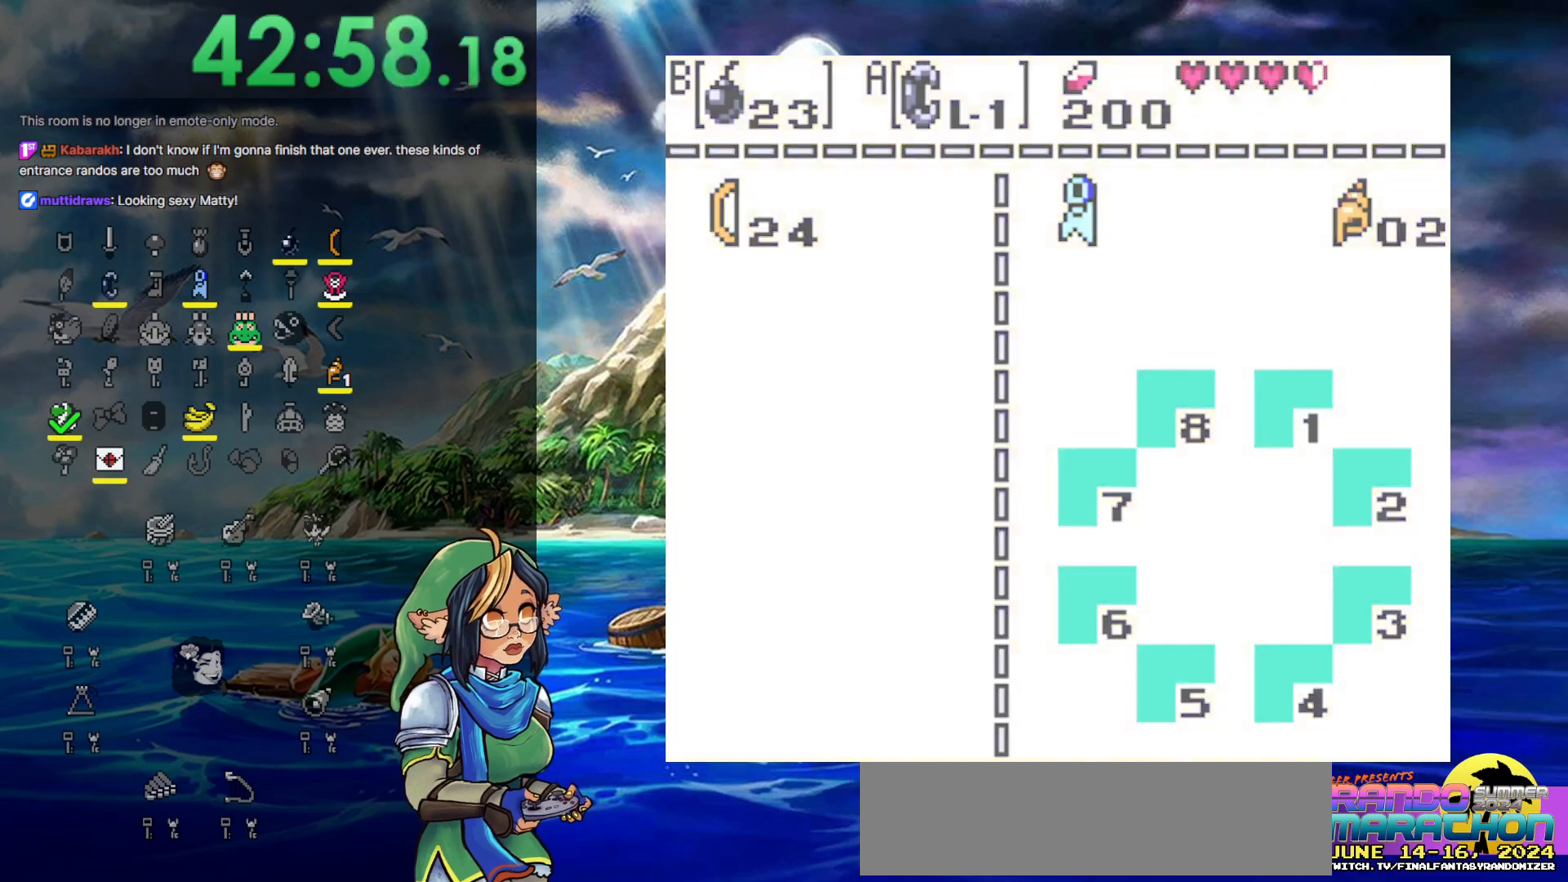
{"buttons": ["DPAD_DOWN"], "events": []}
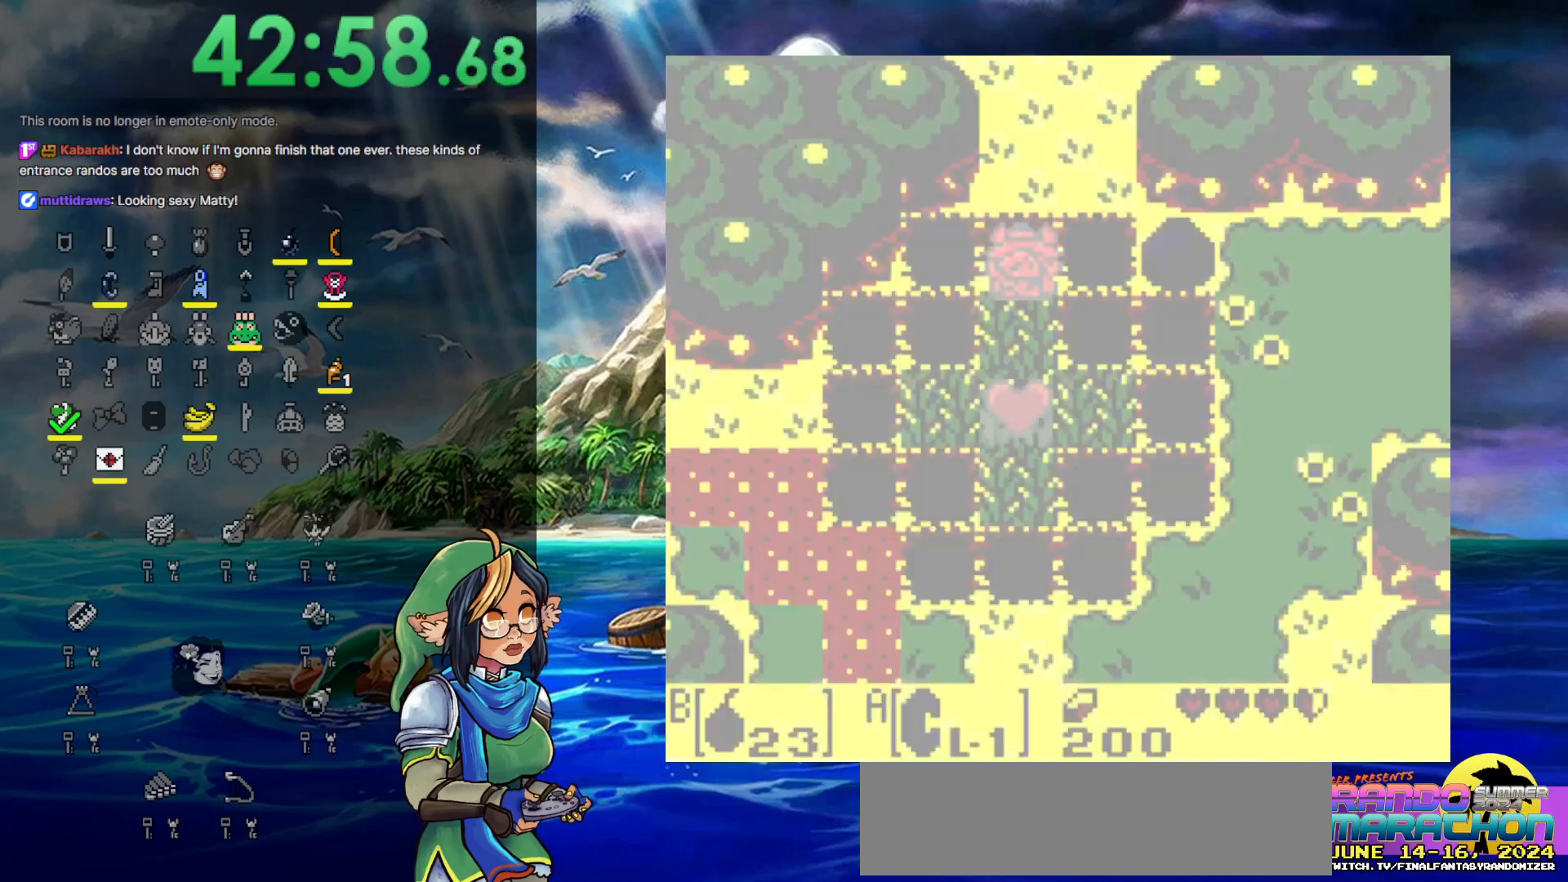
{"buttons": ["DPAD_DOWN"], "events": []}